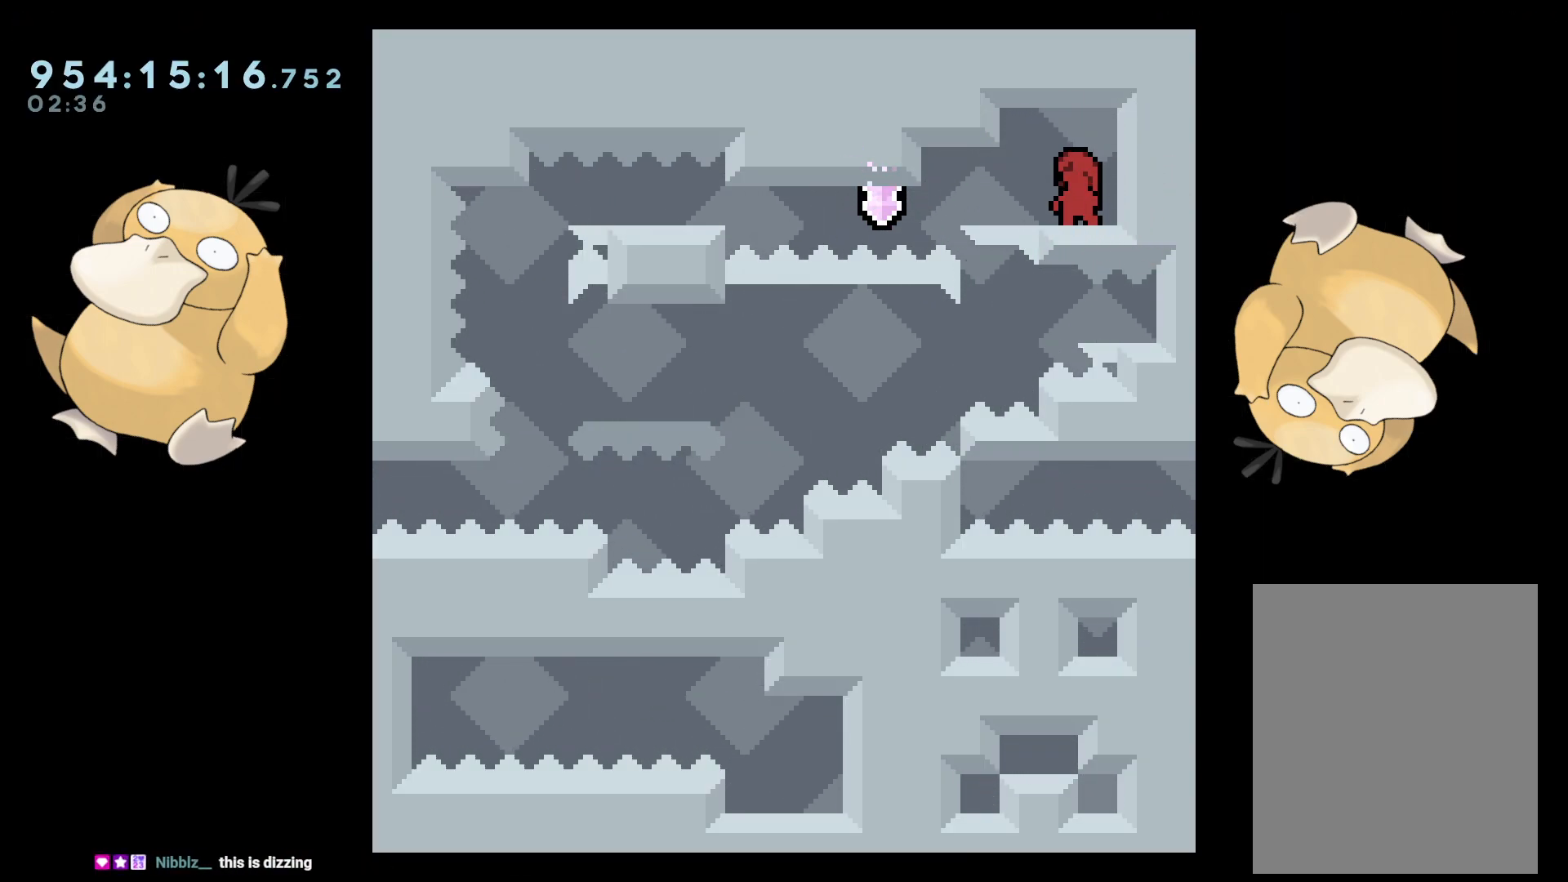
Gameplay with a controller (Nintendo layout); each line is a JSON object with the inputs held at the frame after it. "events" lists button and stick changes between this image and that frame as [ms after this image, input, new state], when the widget could be followed in between. Not read: L3 R3.
{"buttons": [], "left_stick": "center", "right_stick": "center", "events": [[83, "DPAD_LEFT", "down"], [133, "R1", "down"], [217, "R1", "up"], [350, "R1", "down"], [450, "R1", "up"], [500, "DPAD_LEFT", "up"]]}
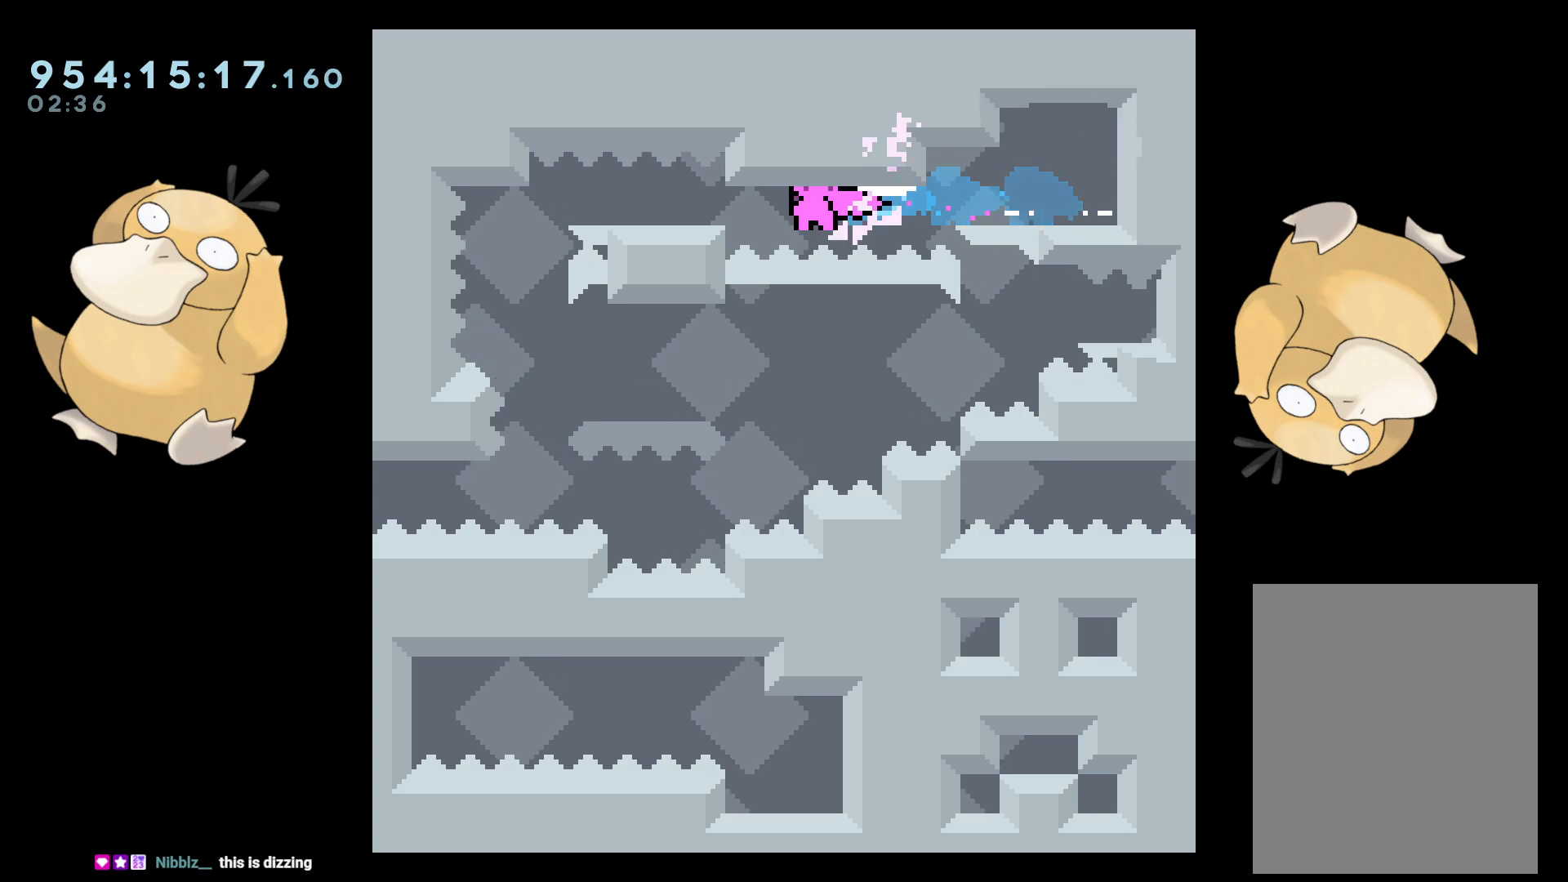
{"buttons": ["A"], "left_stick": "center", "right_stick": "center", "events": [[483, "A", "down"]]}
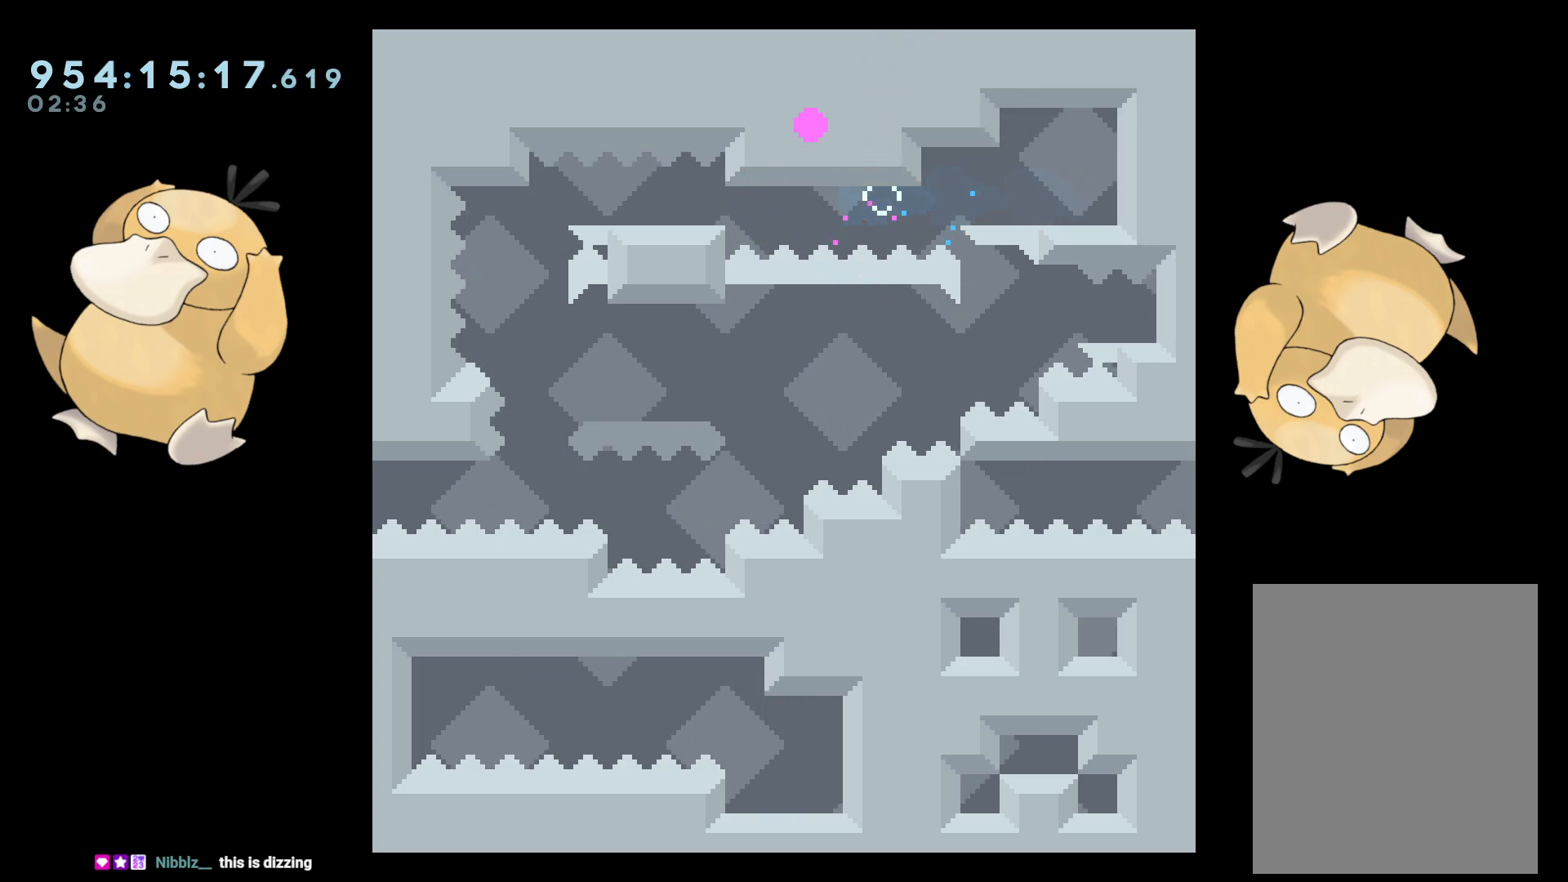
{"buttons": [], "left_stick": "center", "right_stick": "center", "events": [[117, "A", "up"], [217, "A", "down"], [333, "A", "up"]]}
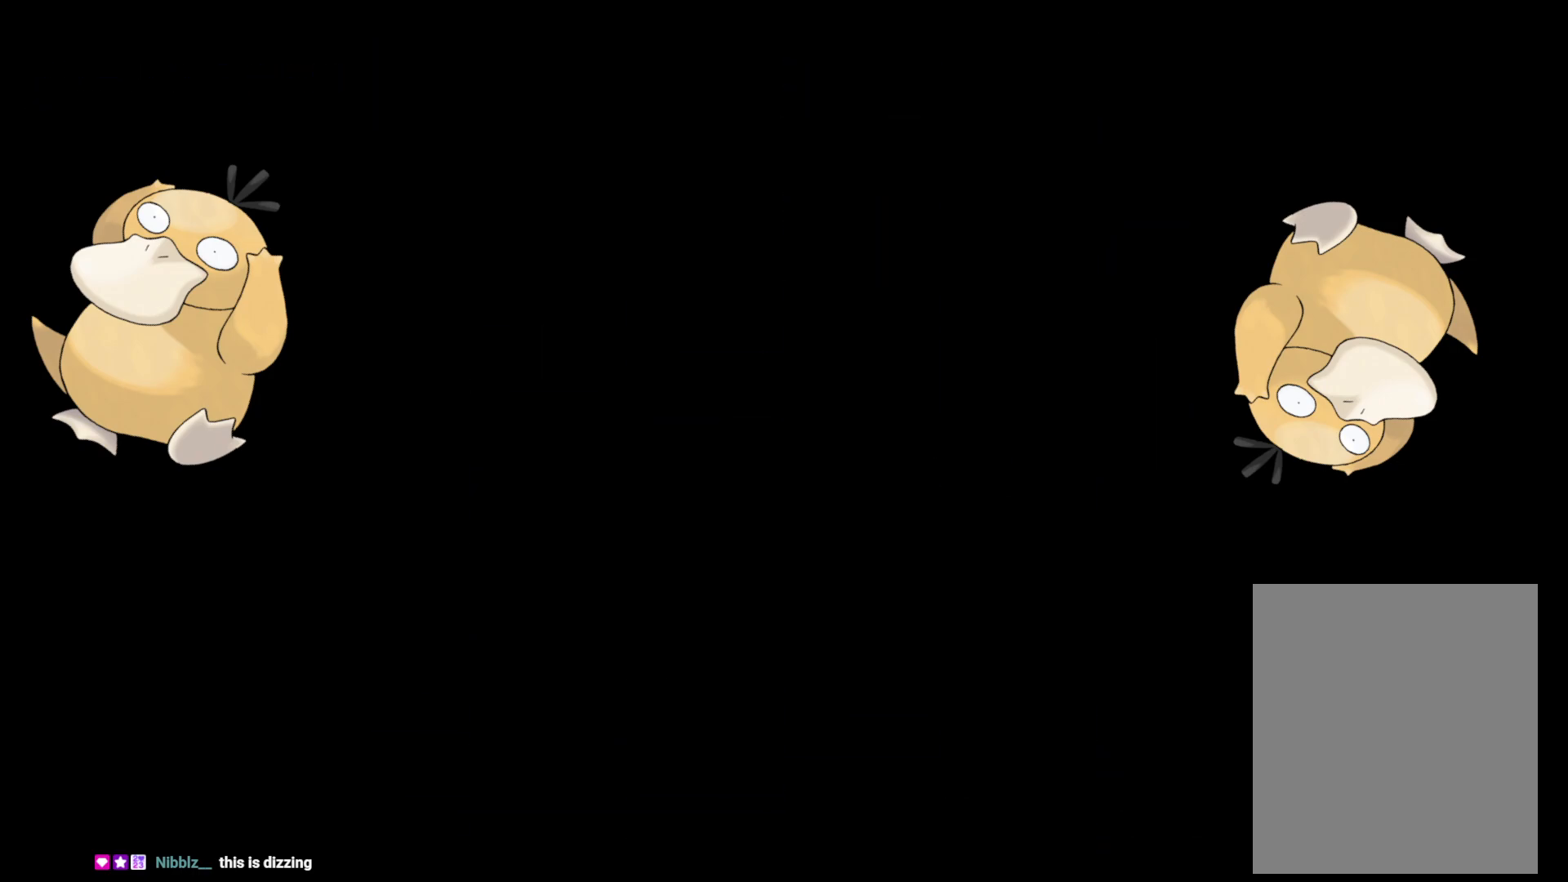
{"buttons": ["DPAD_LEFT"], "left_stick": "center", "right_stick": "center", "events": [[383, "DPAD_LEFT", "down"]]}
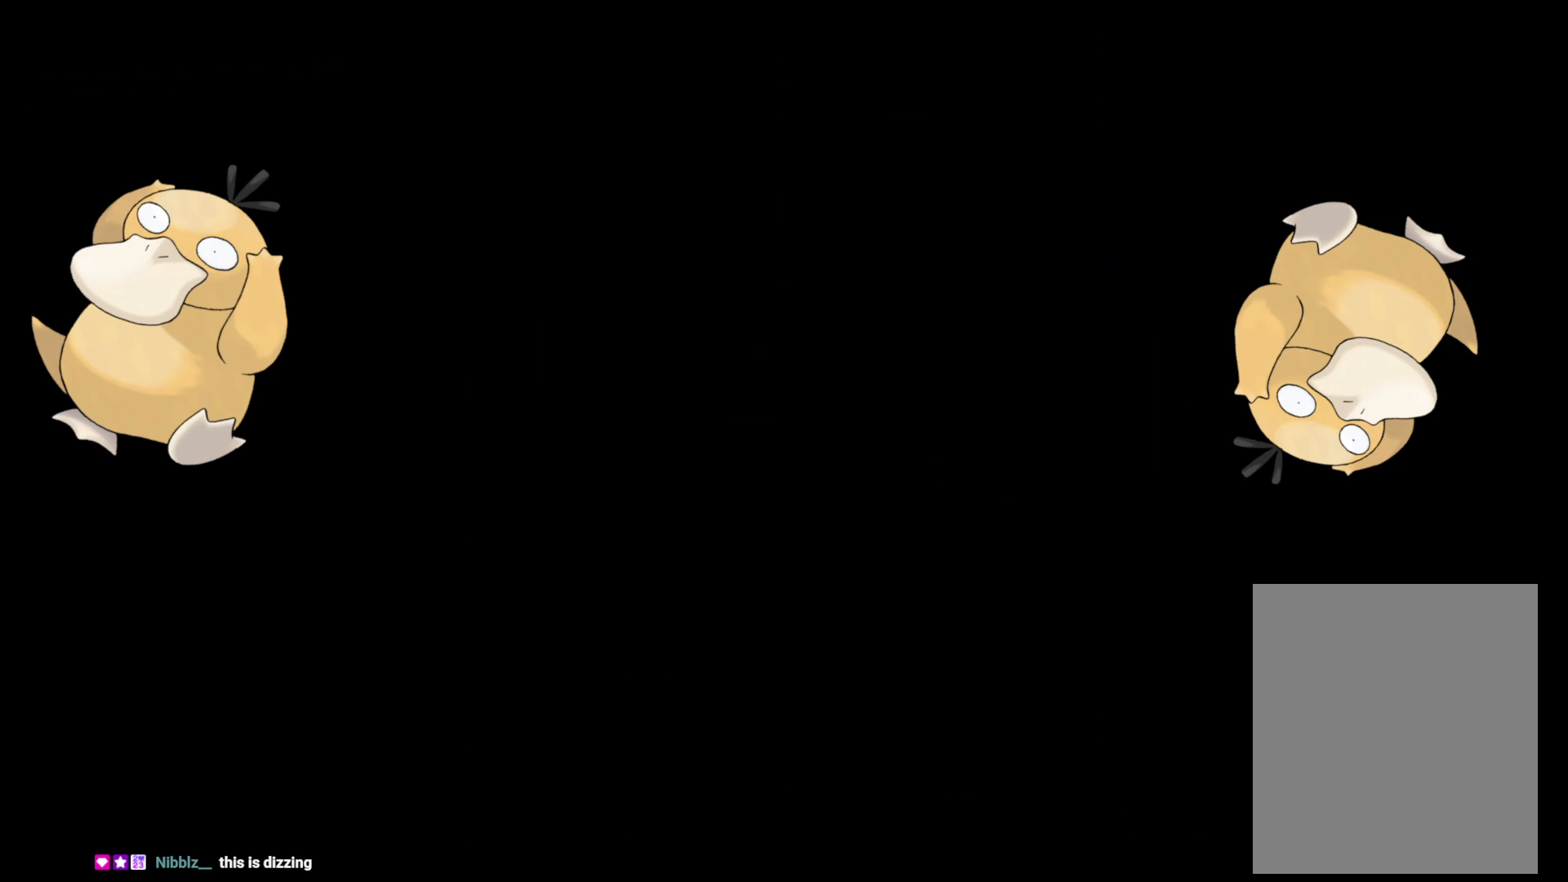
{"buttons": ["DPAD_LEFT"], "left_stick": "center", "right_stick": "center", "events": [[150, "DPAD_LEFT", "up"], [317, "DPAD_LEFT", "down"], [333, "R1", "down"], [433, "R1", "up"]]}
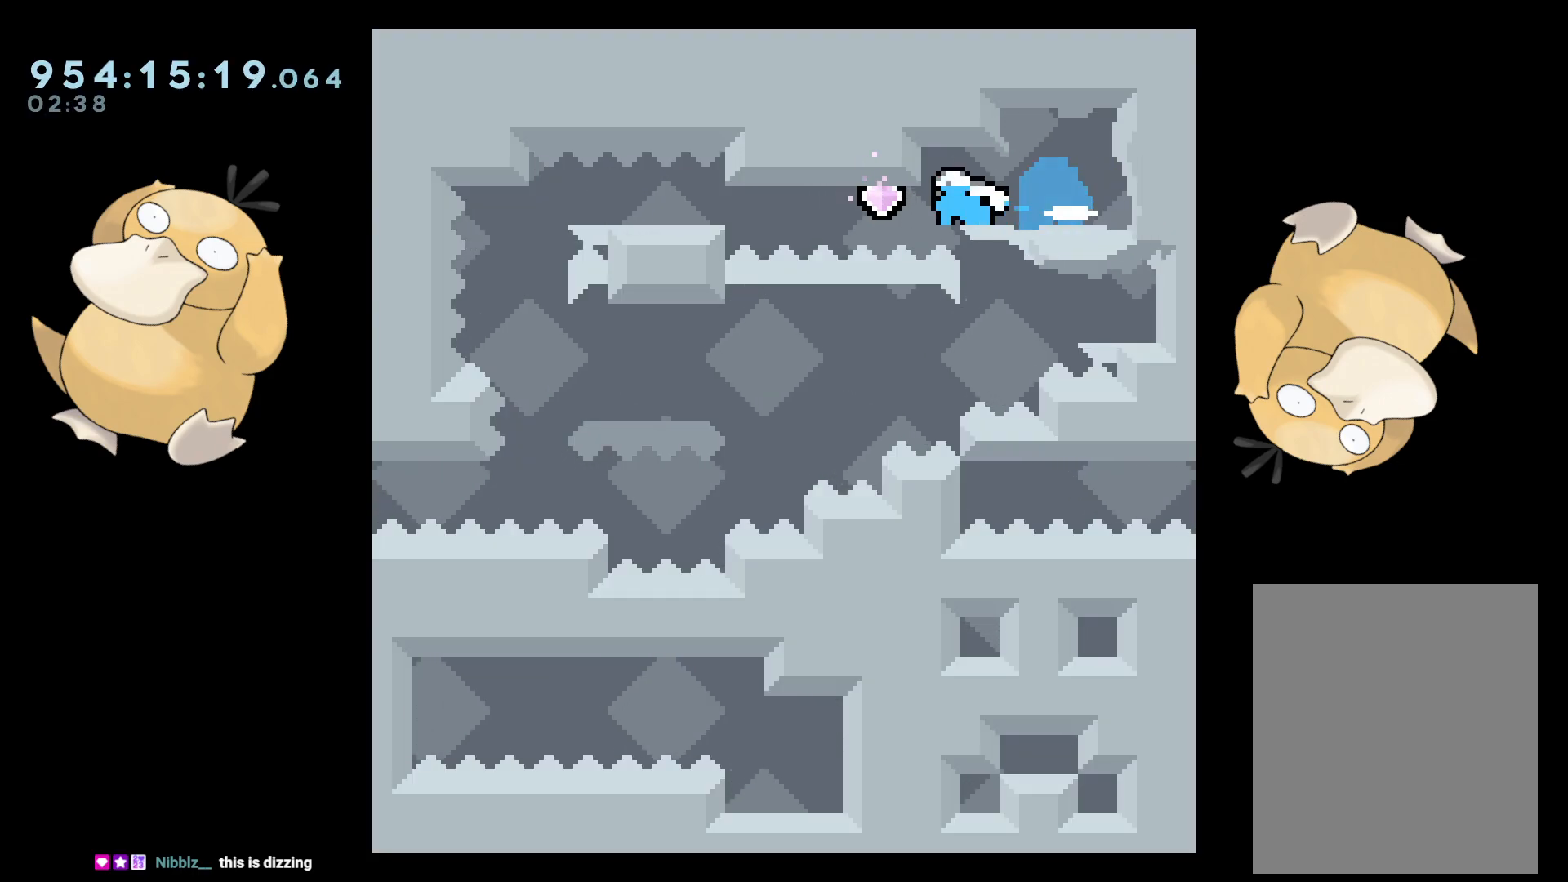
{"buttons": [], "left_stick": "center", "right_stick": "center", "events": [[133, "R1", "down"], [267, "R1", "up"], [367, "DPAD_LEFT", "up"]]}
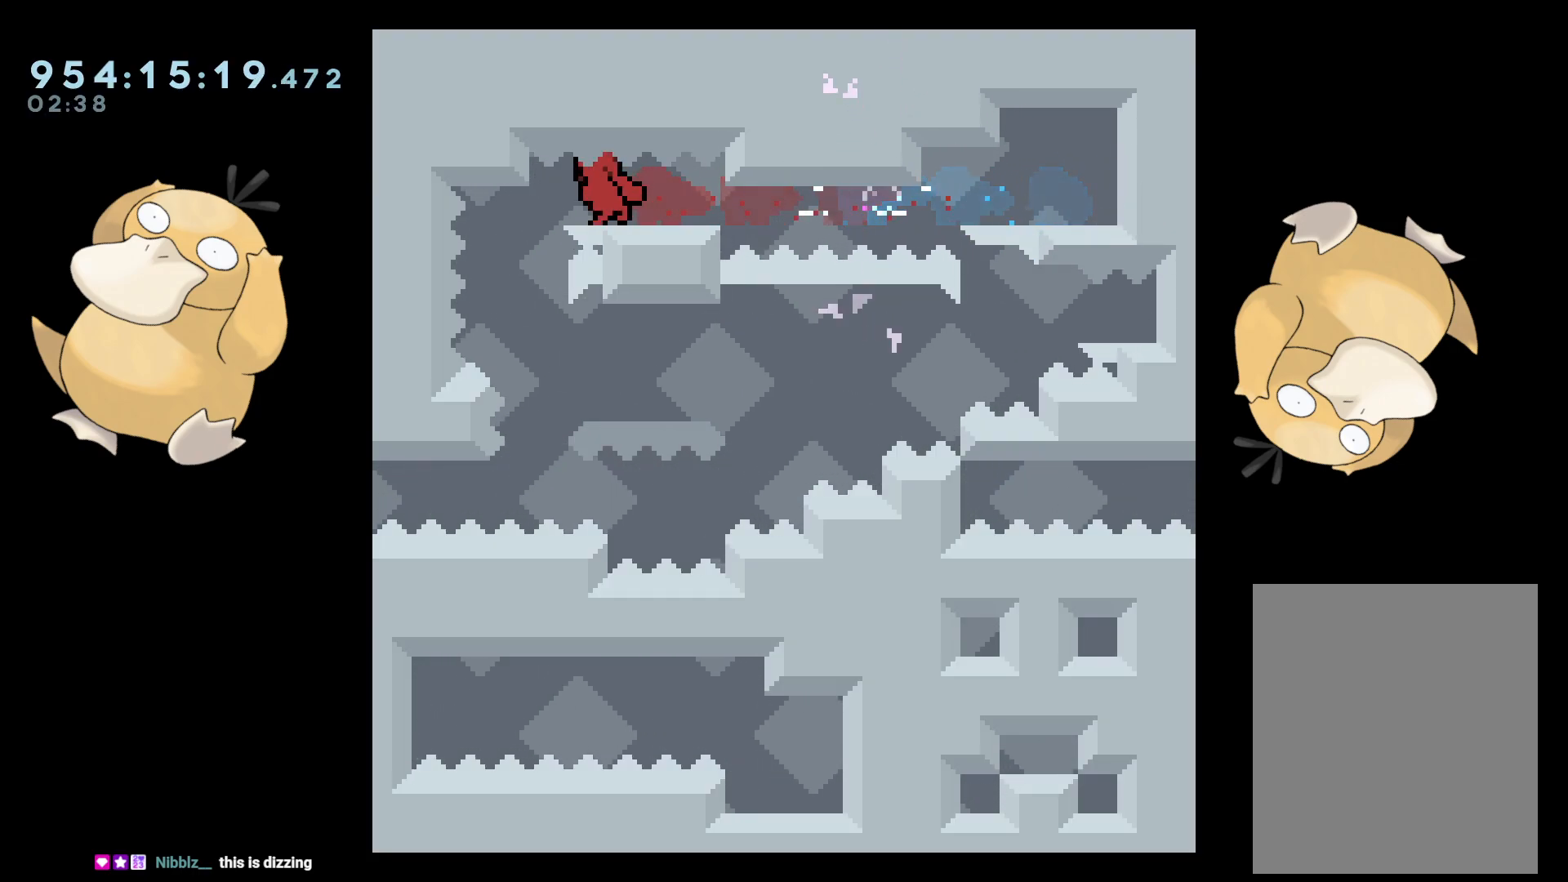
{"buttons": [], "left_stick": "center", "right_stick": "center", "events": []}
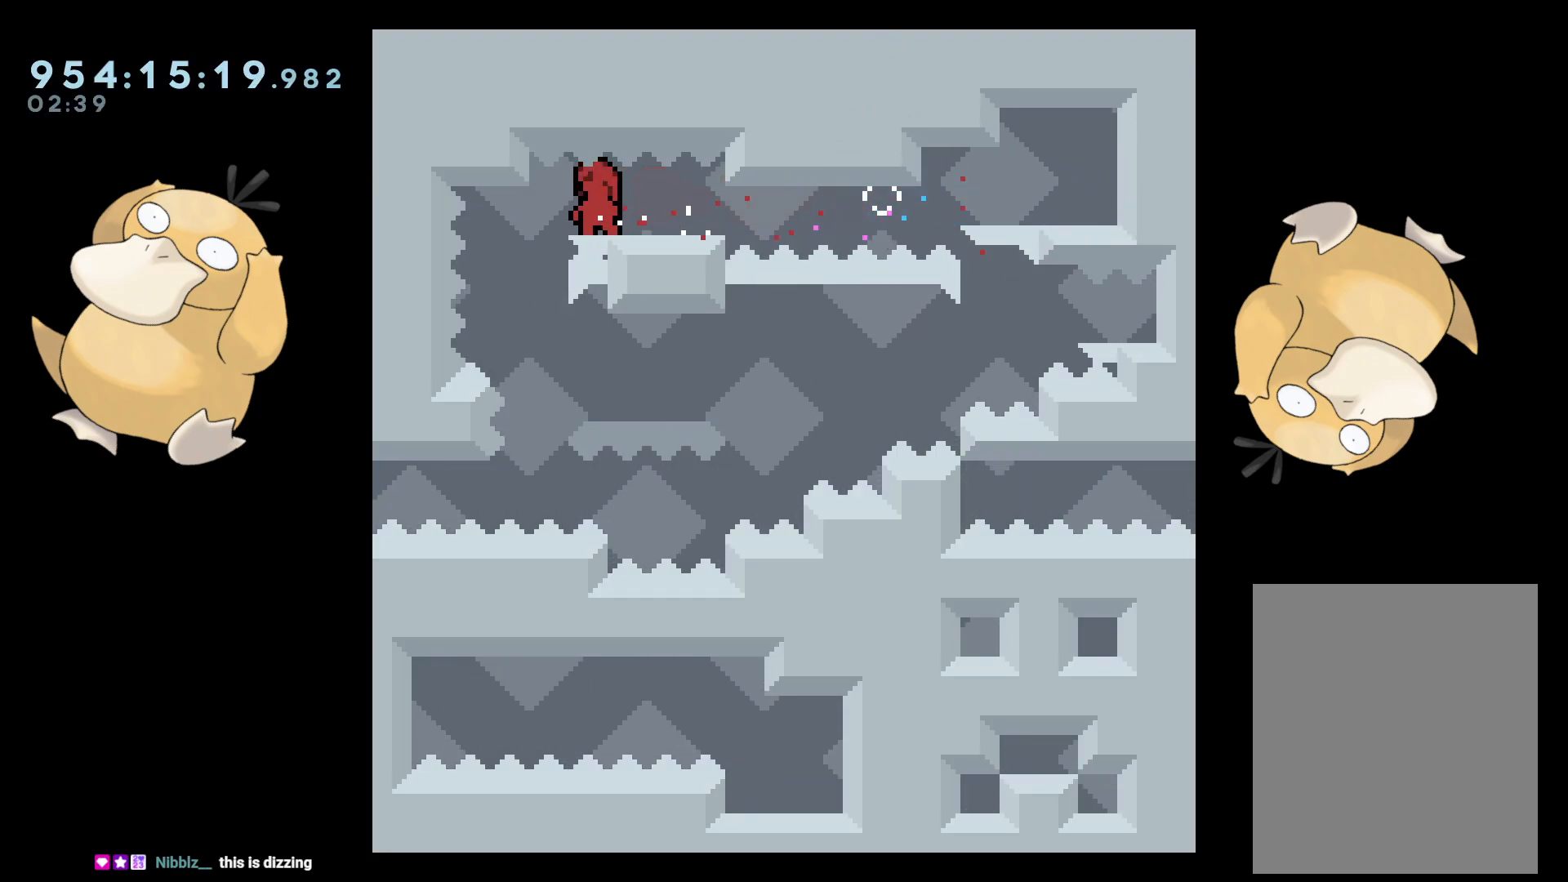
{"buttons": ["A"], "left_stick": "center", "right_stick": "center", "events": [[67, "DPAD_LEFT", "down"], [233, "DPAD_LEFT", "up"], [467, "A", "down"]]}
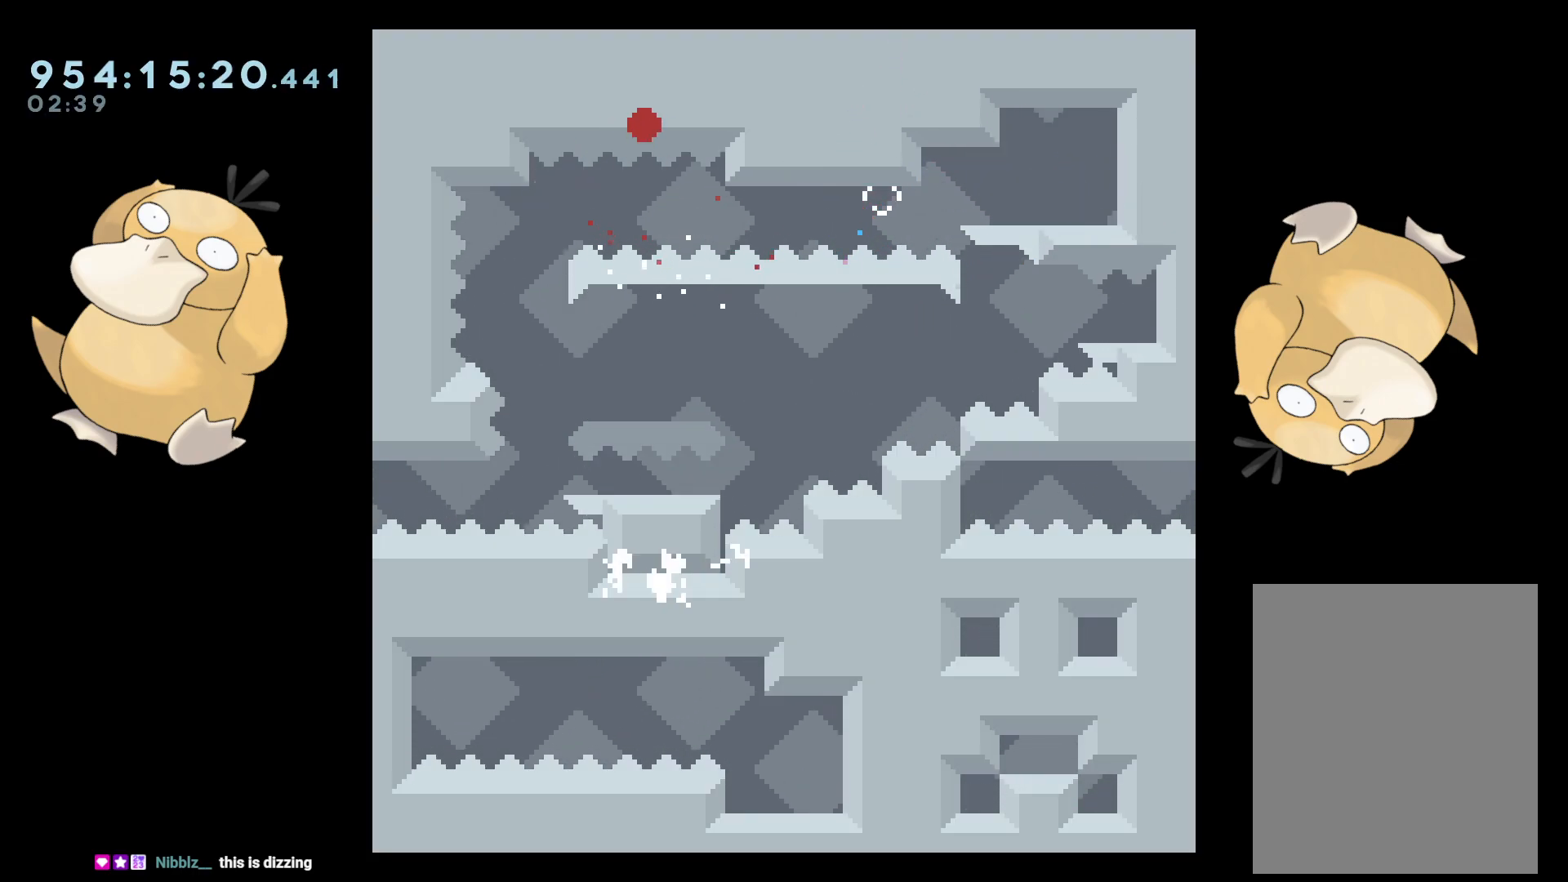
{"buttons": [], "left_stick": "center", "right_stick": "center", "events": [[50, "A", "up"], [183, "A", "down"], [267, "A", "up"]]}
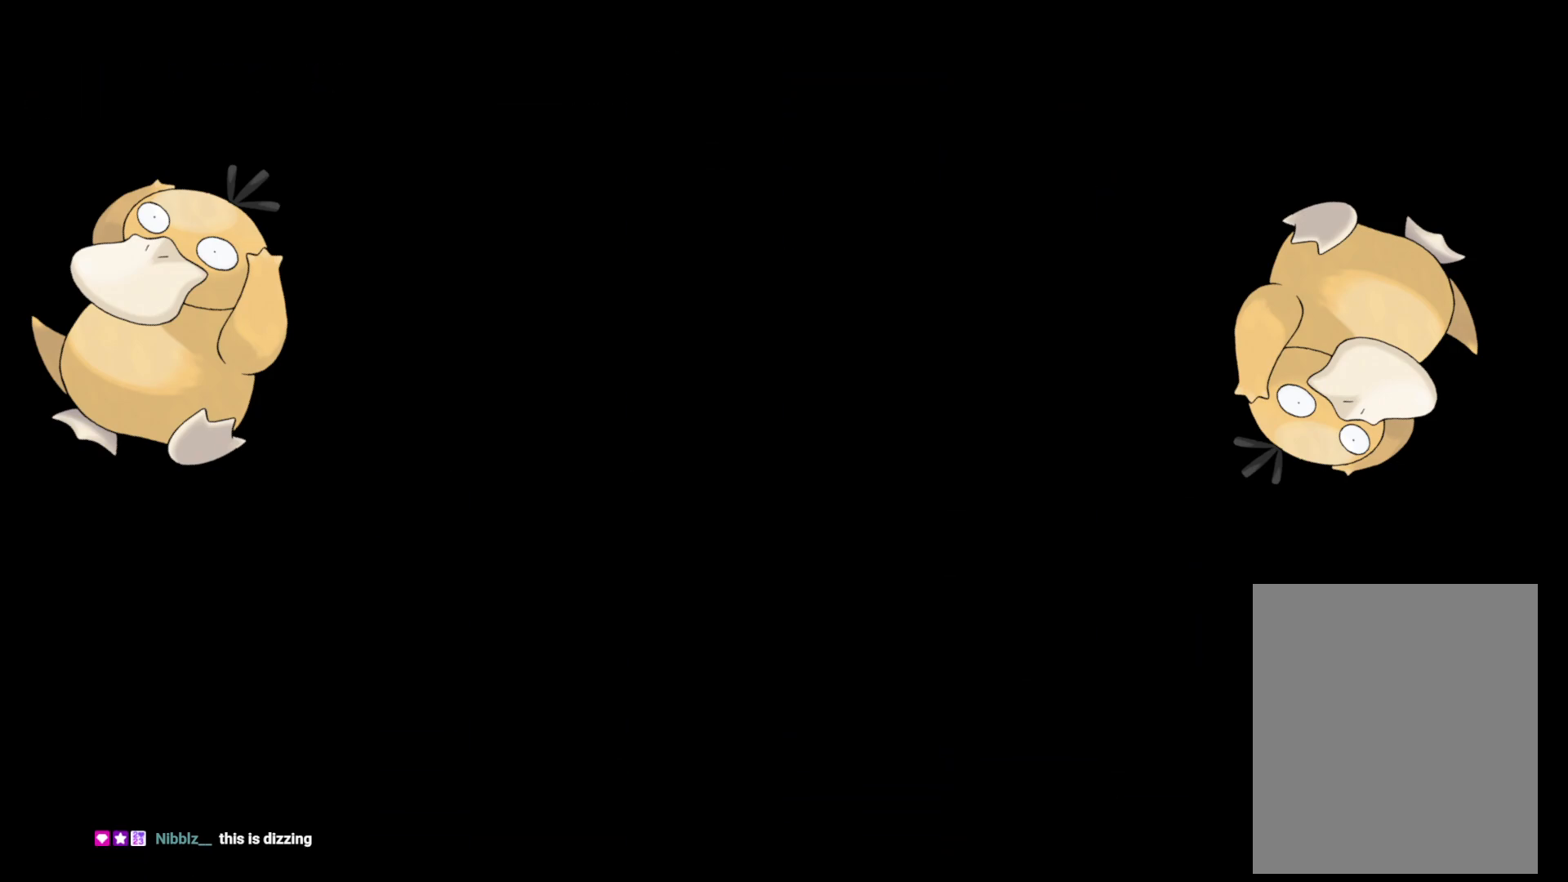
{"buttons": [], "left_stick": "center", "right_stick": "center", "events": []}
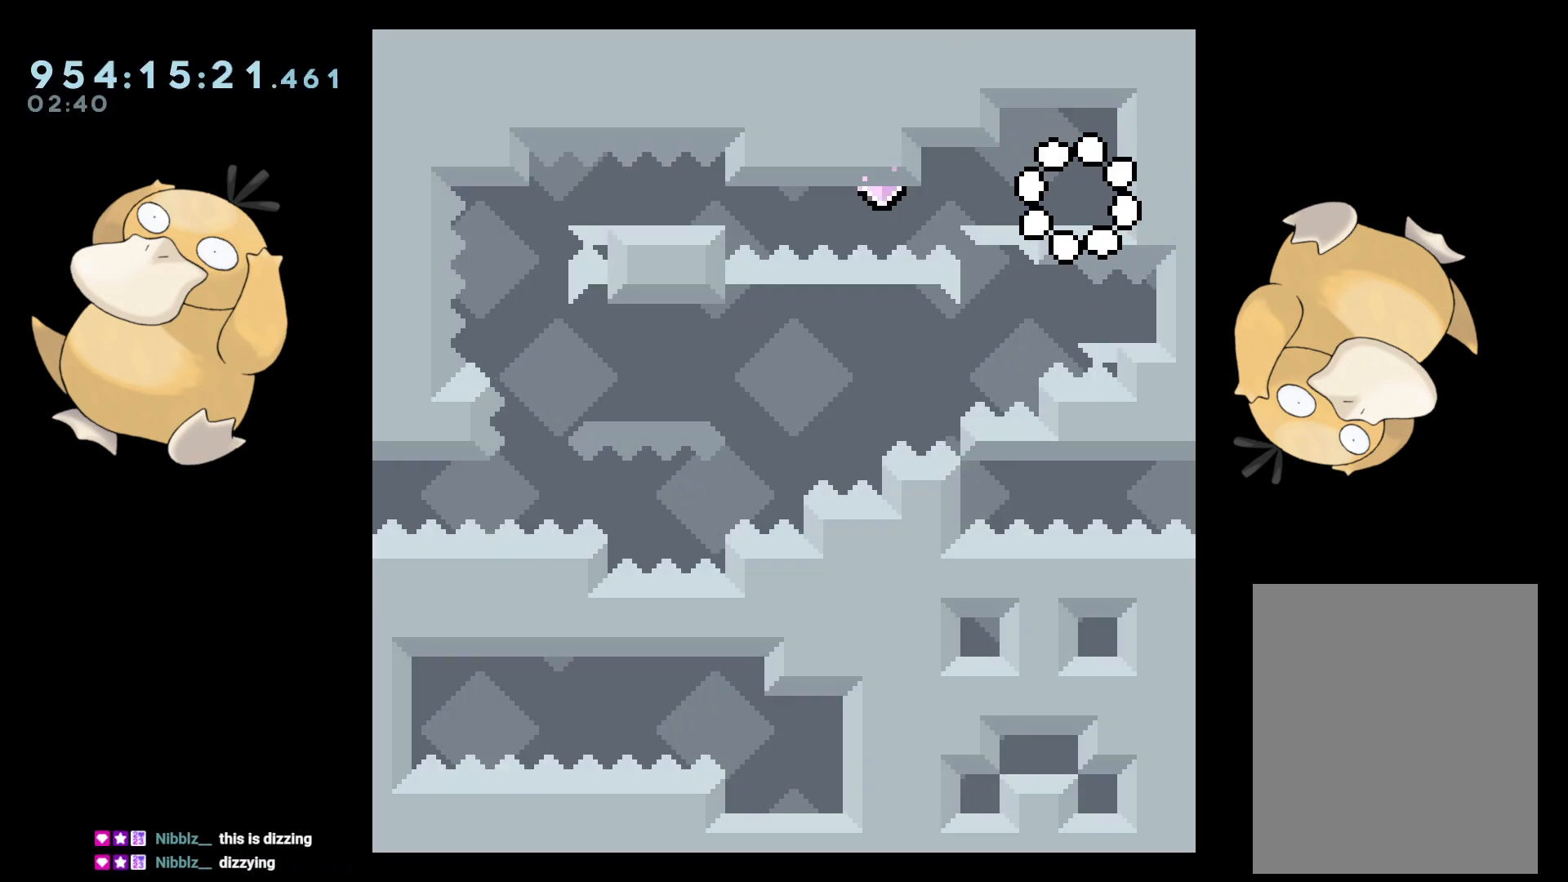
{"buttons": ["DPAD_LEFT"], "left_stick": "center", "right_stick": "center", "events": [[250, "DPAD_LEFT", "down"], [267, "R1", "down"], [367, "R1", "up"]]}
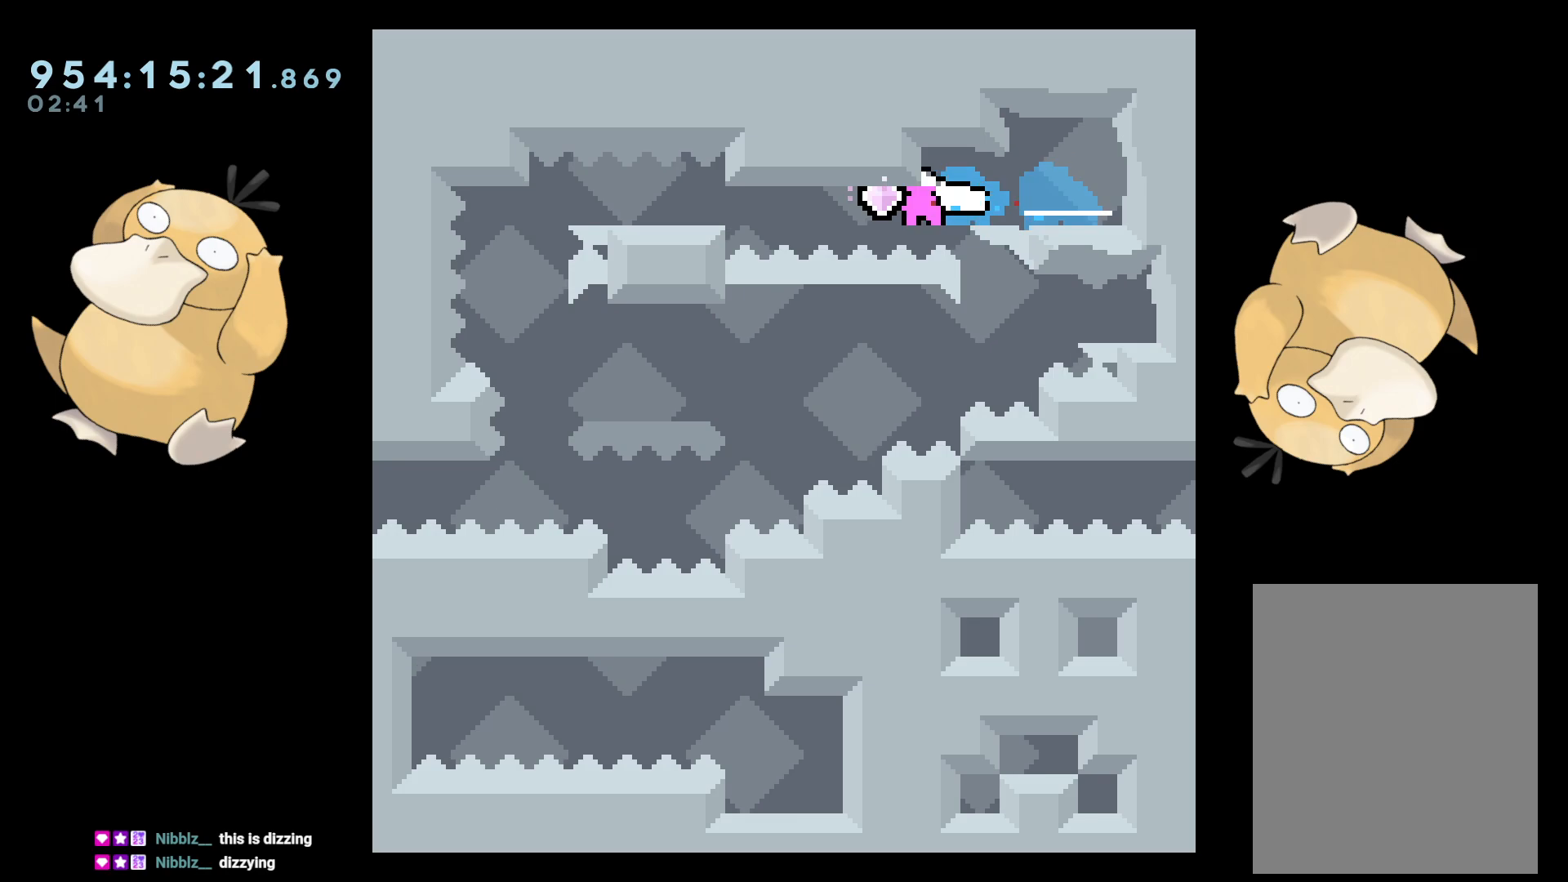
{"buttons": ["DPAD_RIGHT"], "left_stick": "center", "right_stick": "center", "events": [[17, "R1", "down"], [133, "R1", "up"], [183, "DPAD_LEFT", "up"], [317, "DPAD_RIGHT", "down"], [317, "R1", "down"], [383, "DPAD_DOWN", "down"], [433, "DPAD_DOWN", "up"], [450, "R1", "up"]]}
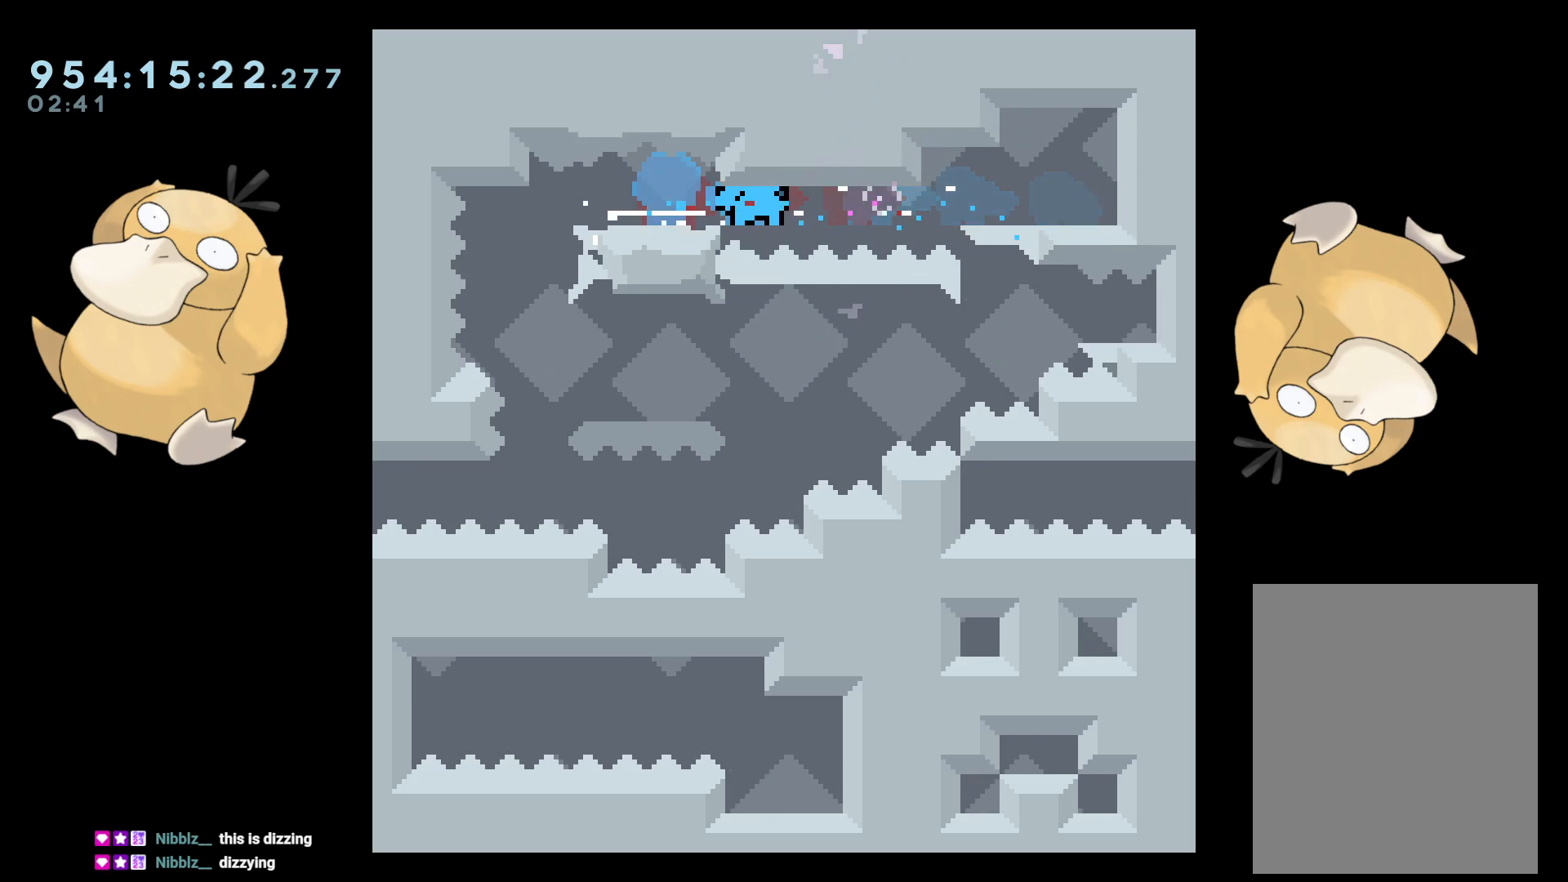
{"buttons": ["A", "L2"], "left_stick": "center", "right_stick": "center", "events": [[83, "R1", "down"], [167, "DPAD_DOWN", "down"], [200, "L2", "down"], [200, "R1", "up"], [233, "DPAD_DOWN", "up"], [317, "B", "down"], [417, "A", "down"], [467, "B", "up"], [483, "DPAD_RIGHT", "up"]]}
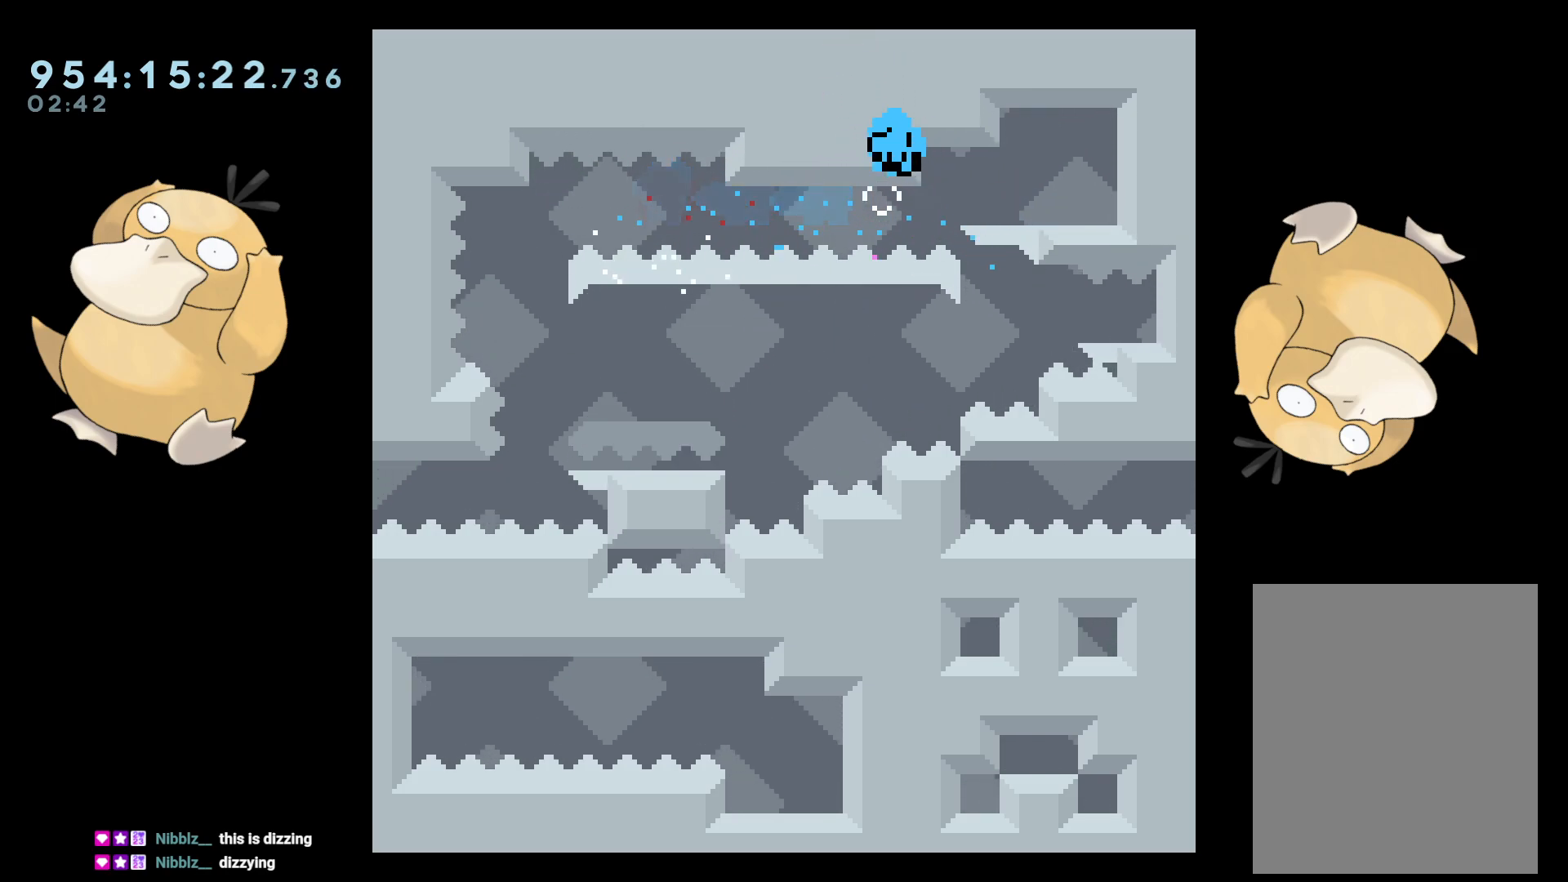
{"buttons": [], "left_stick": "center", "right_stick": "center", "events": [[50, "L2", "up"], [183, "A", "up"]]}
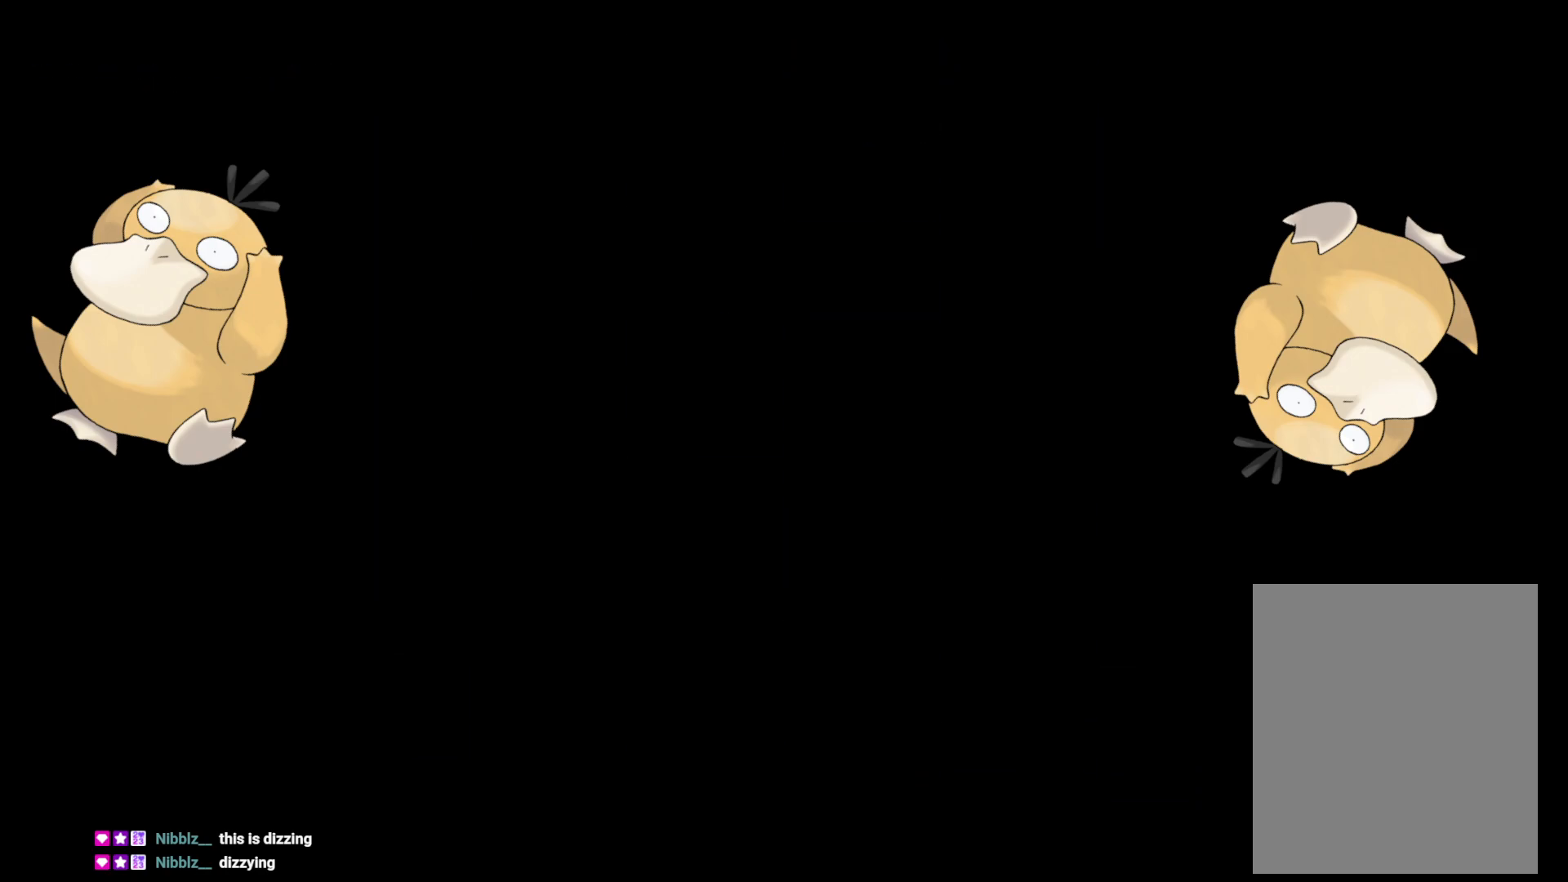
{"buttons": [], "left_stick": "center", "right_stick": "center", "events": []}
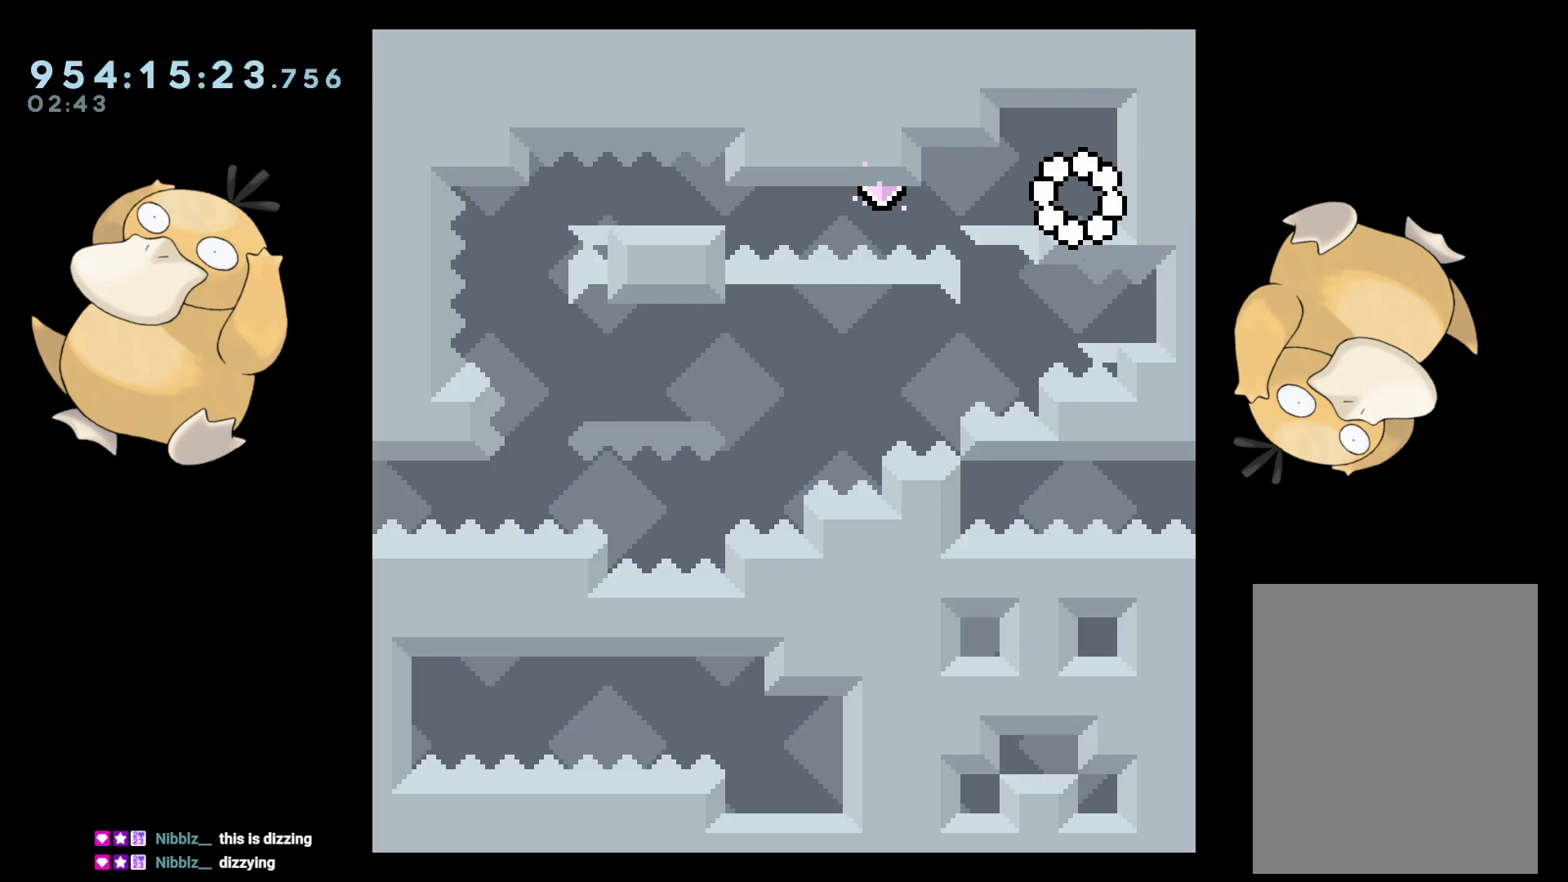
{"buttons": [], "left_stick": "center", "right_stick": "center", "events": [[283, "DPAD_LEFT", "down"], [400, "DPAD_LEFT", "up"]]}
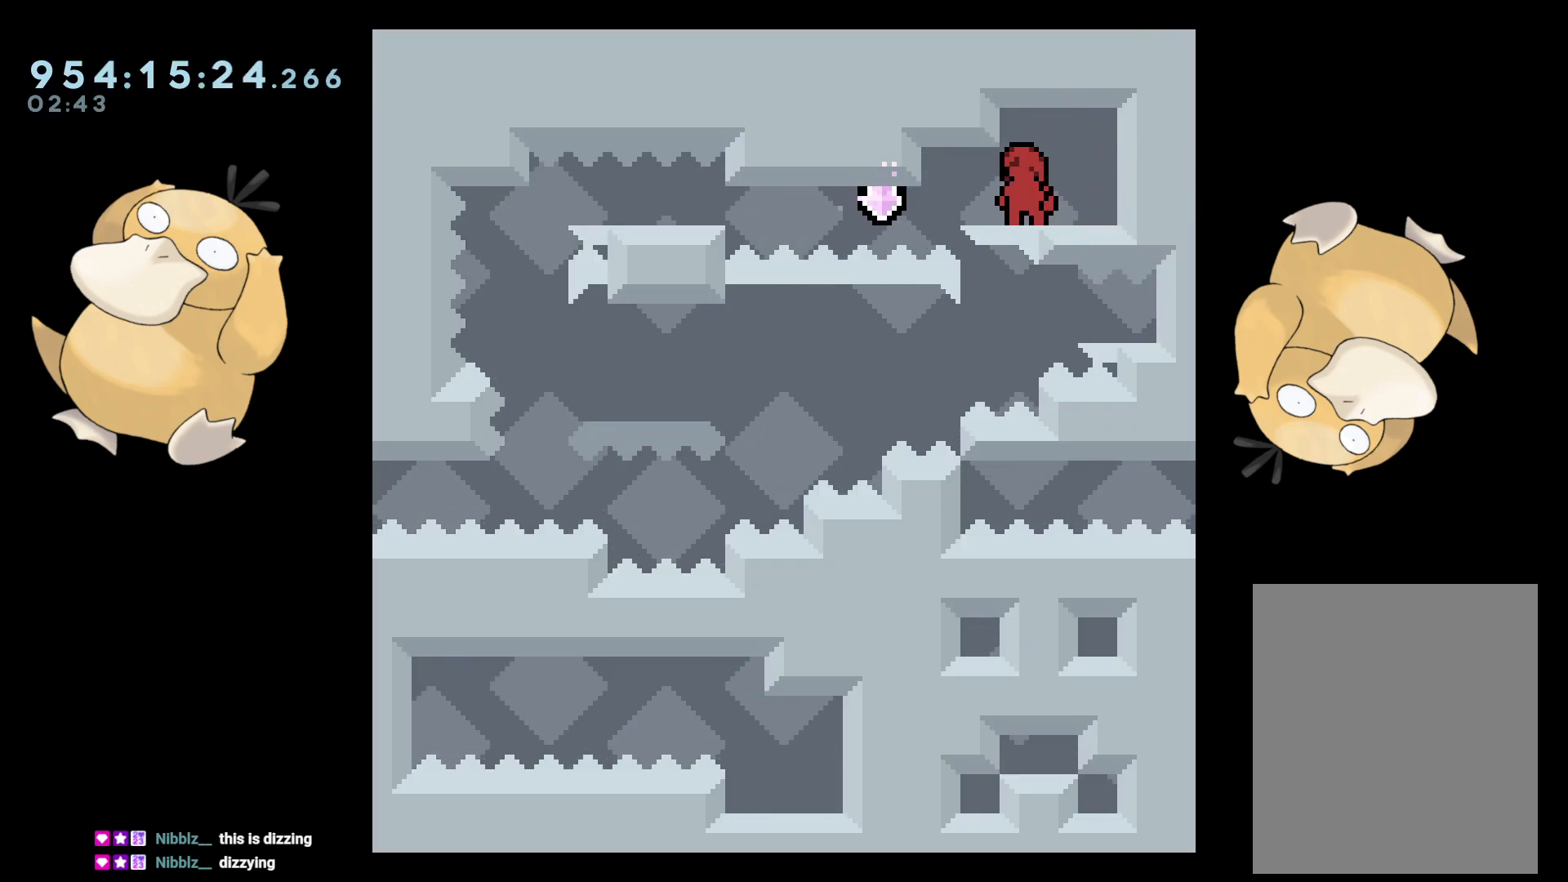
{"buttons": ["DPAD_LEFT"], "left_stick": "center", "right_stick": "center", "events": [[33, "DPAD_LEFT", "down"], [250, "R1", "down"], [383, "R1", "up"]]}
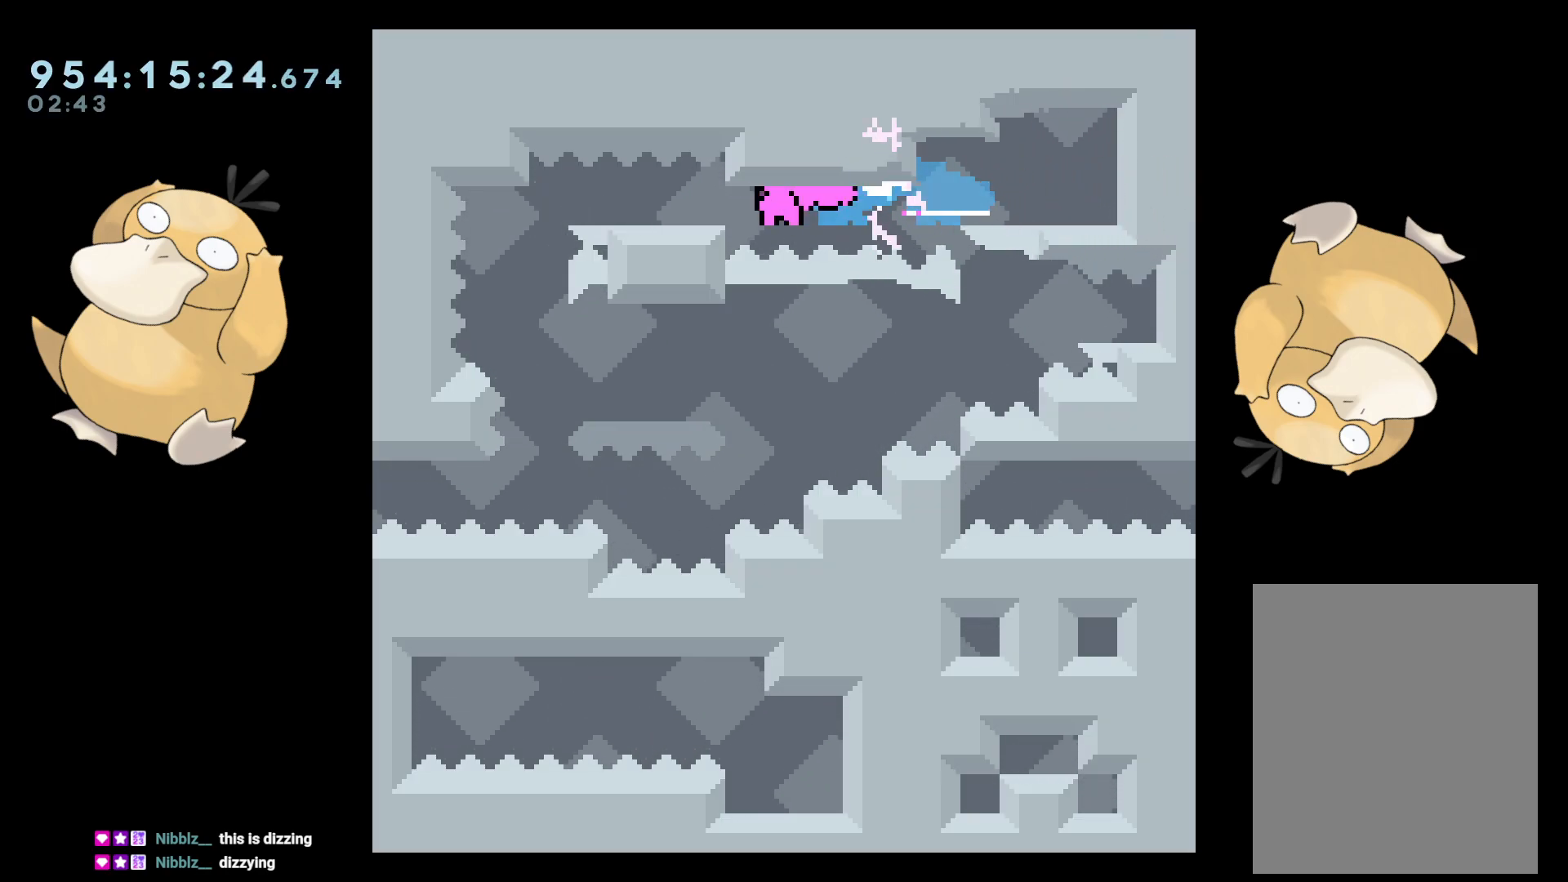
{"buttons": ["L2", "DPAD_RIGHT"], "left_stick": "center", "right_stick": "center", "events": [[117, "DPAD_LEFT", "up"], [117, "DPAD_RIGHT", "down"], [117, "R1", "down"], [233, "R1", "up"], [283, "DPAD_DOWN", "down"], [333, "DPAD_DOWN", "up"], [350, "R1", "down"], [383, "L2", "down"], [467, "R1", "up"]]}
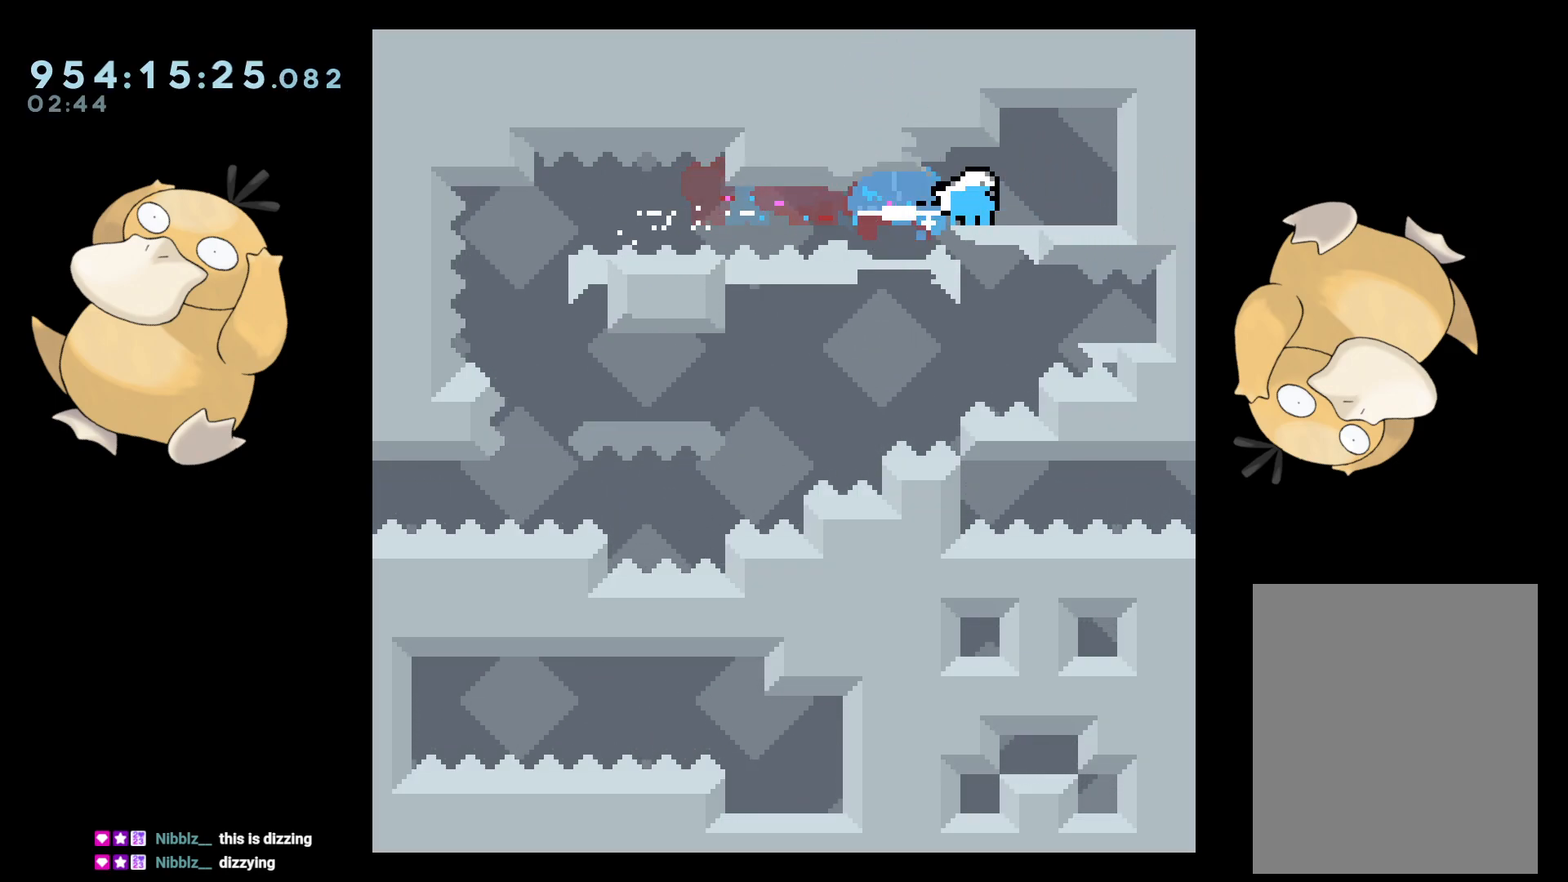
{"buttons": [], "left_stick": "center", "right_stick": "center", "events": [[167, "DPAD_RIGHT", "up"], [233, "L2", "up"]]}
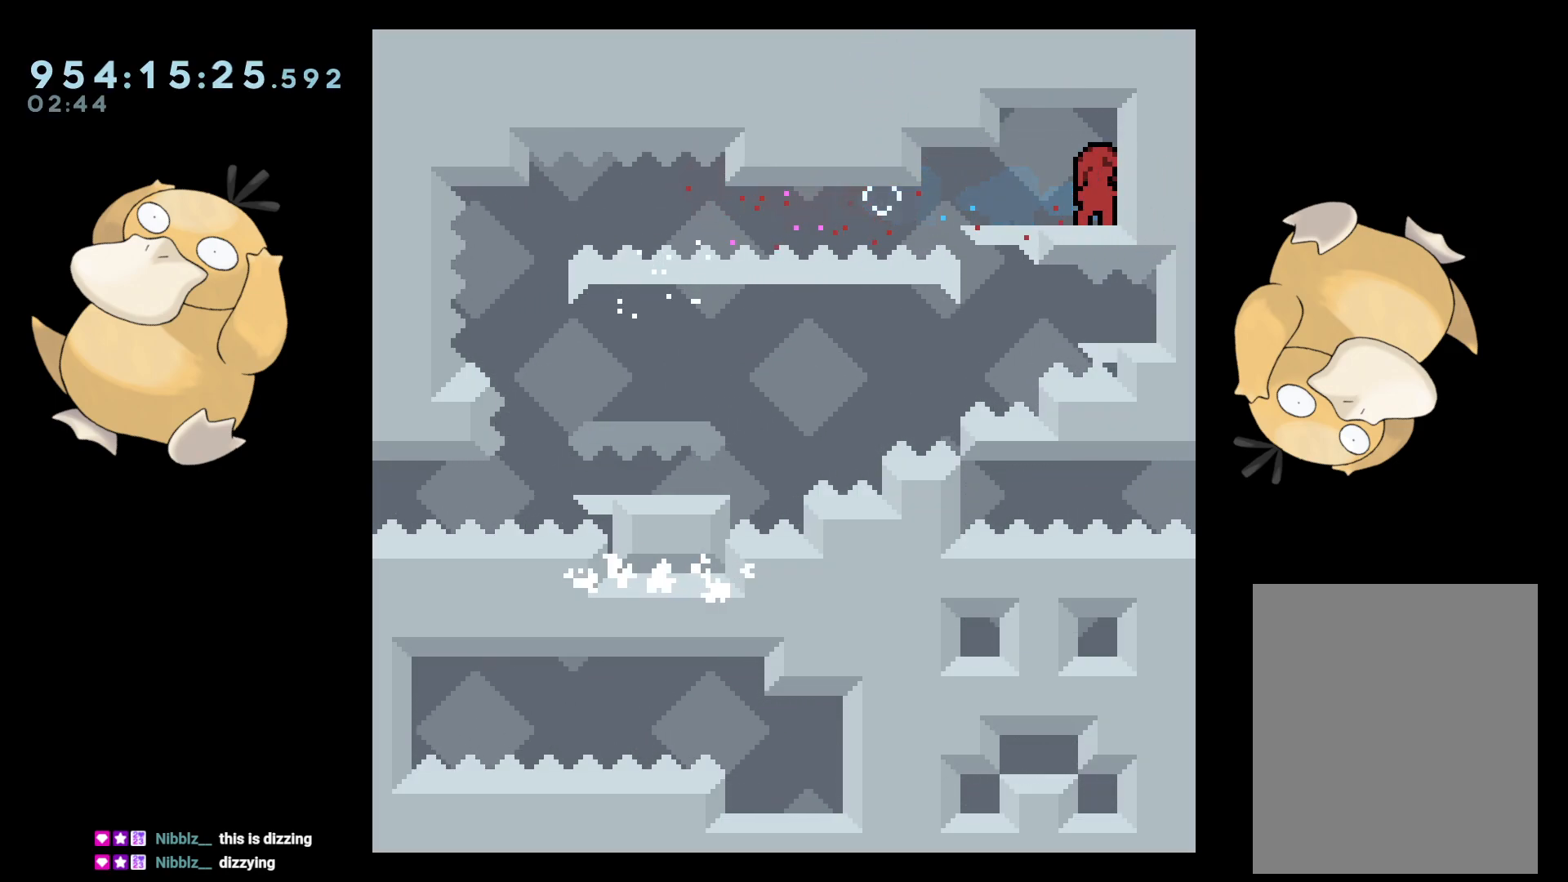
{"buttons": [], "left_stick": "center", "right_stick": "center", "events": [[333, "DPAD_LEFT", "down"], [467, "DPAD_LEFT", "up"]]}
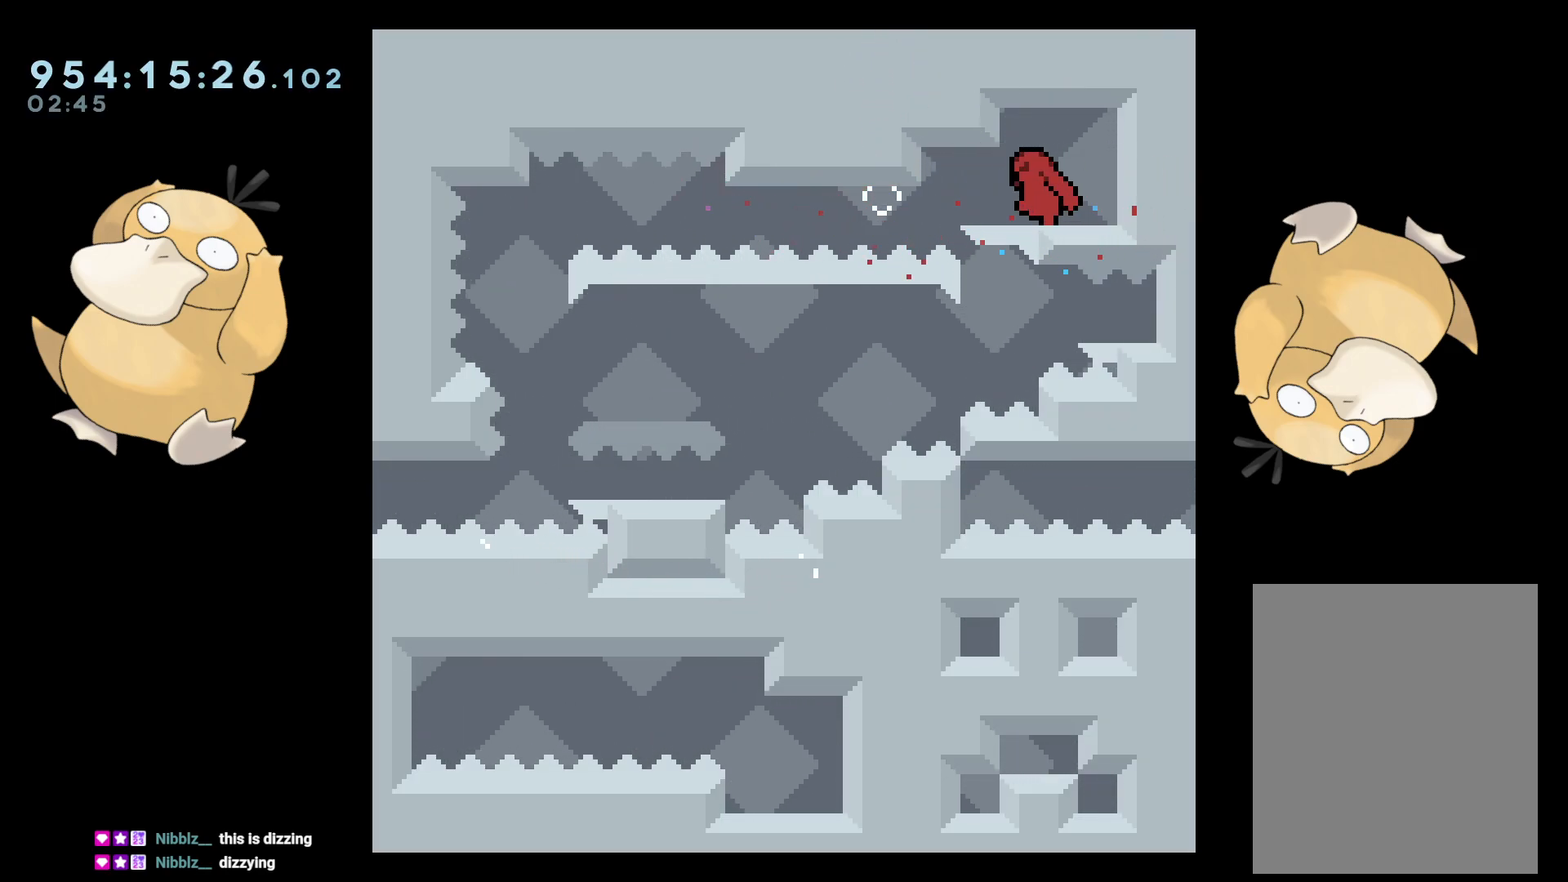
{"buttons": ["DPAD_LEFT"], "left_stick": "center", "right_stick": "center", "events": [[133, "DPAD_LEFT", "down"], [217, "DPAD_LEFT", "up"], [450, "DPAD_LEFT", "down"]]}
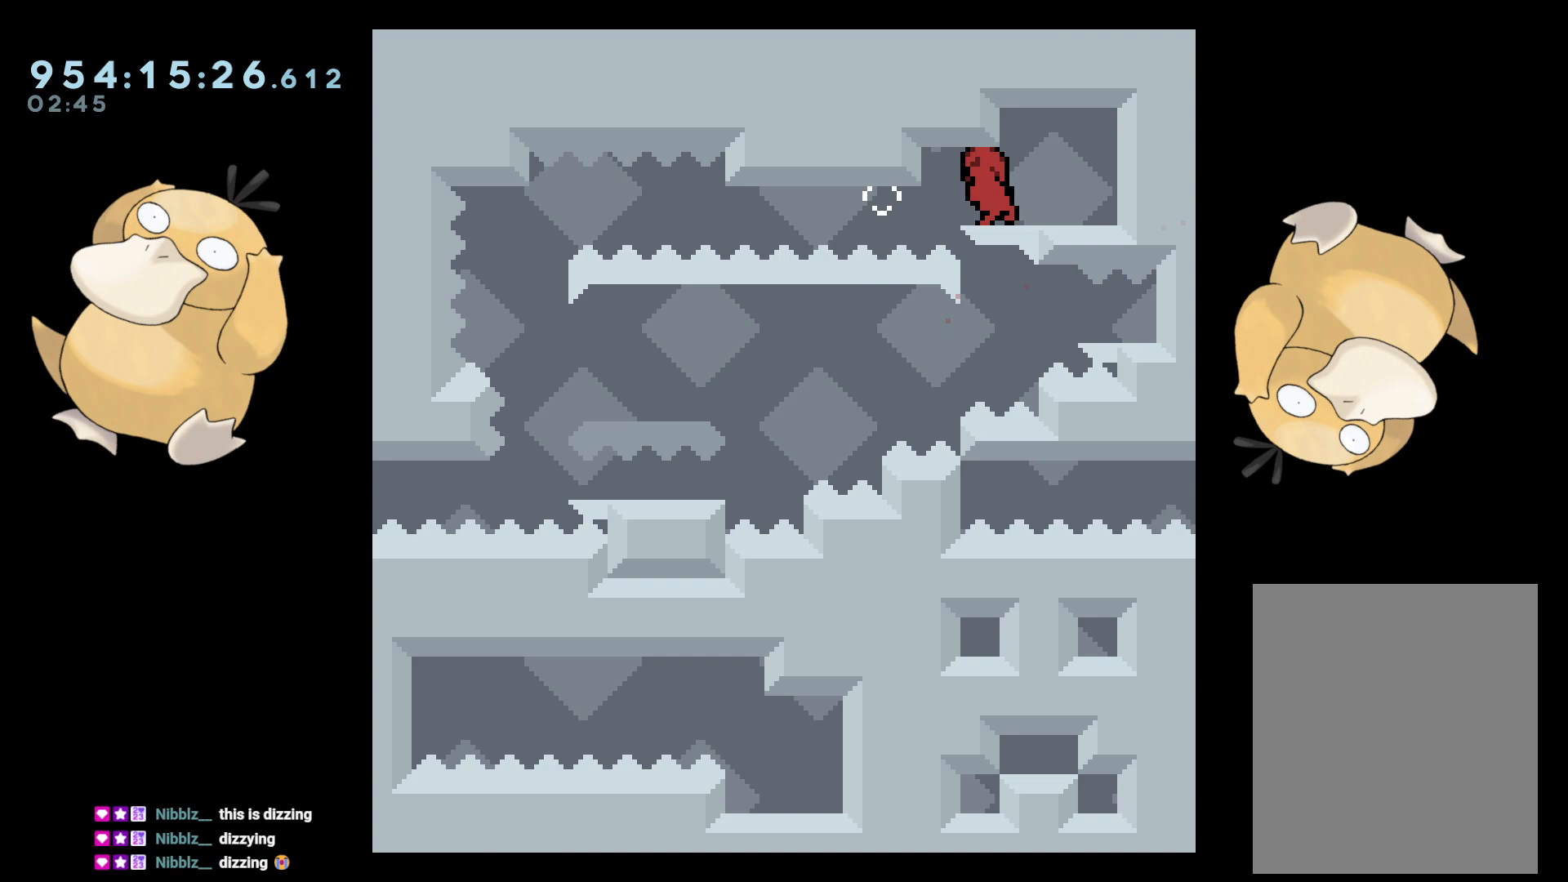
{"buttons": [], "left_stick": "center", "right_stick": "center", "events": [[17, "DPAD_LEFT", "up"]]}
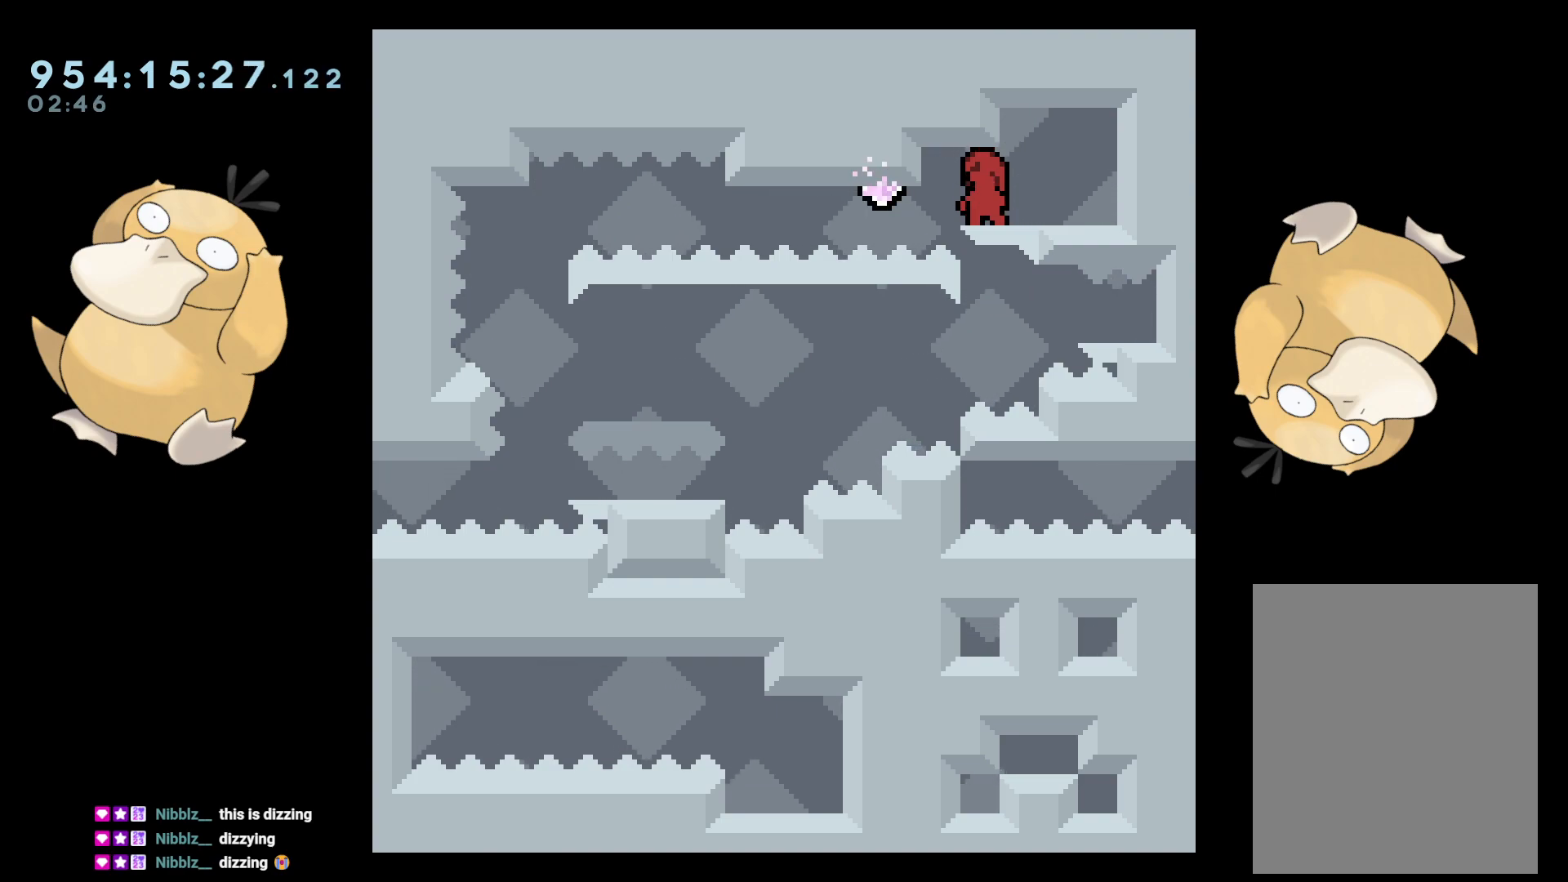
{"buttons": [], "left_stick": "center", "right_stick": "center", "events": []}
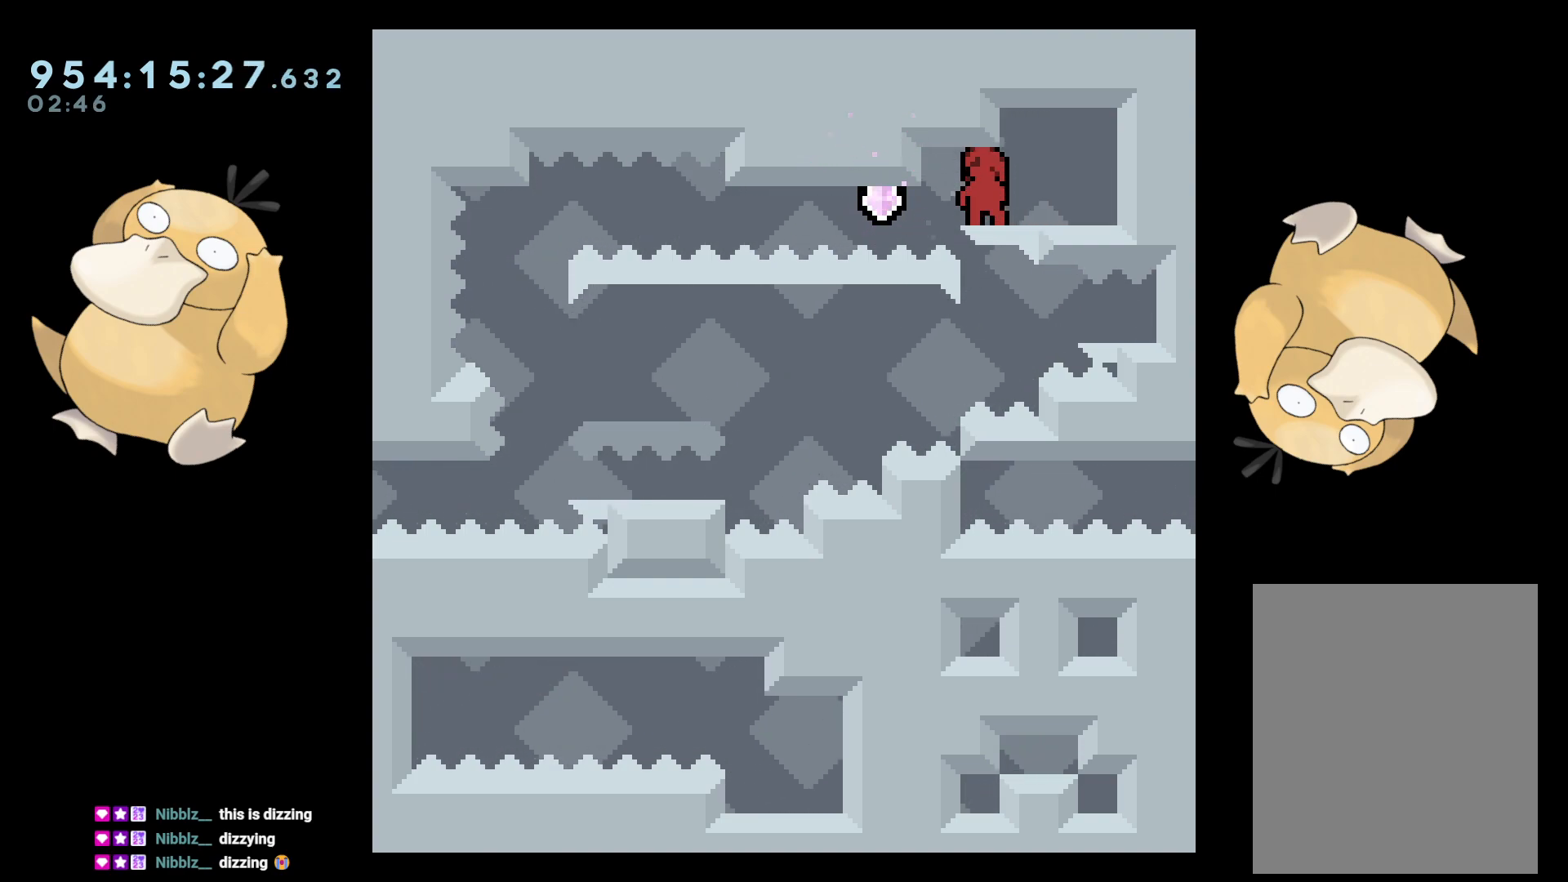
{"buttons": [], "left_stick": "center", "right_stick": "center", "events": []}
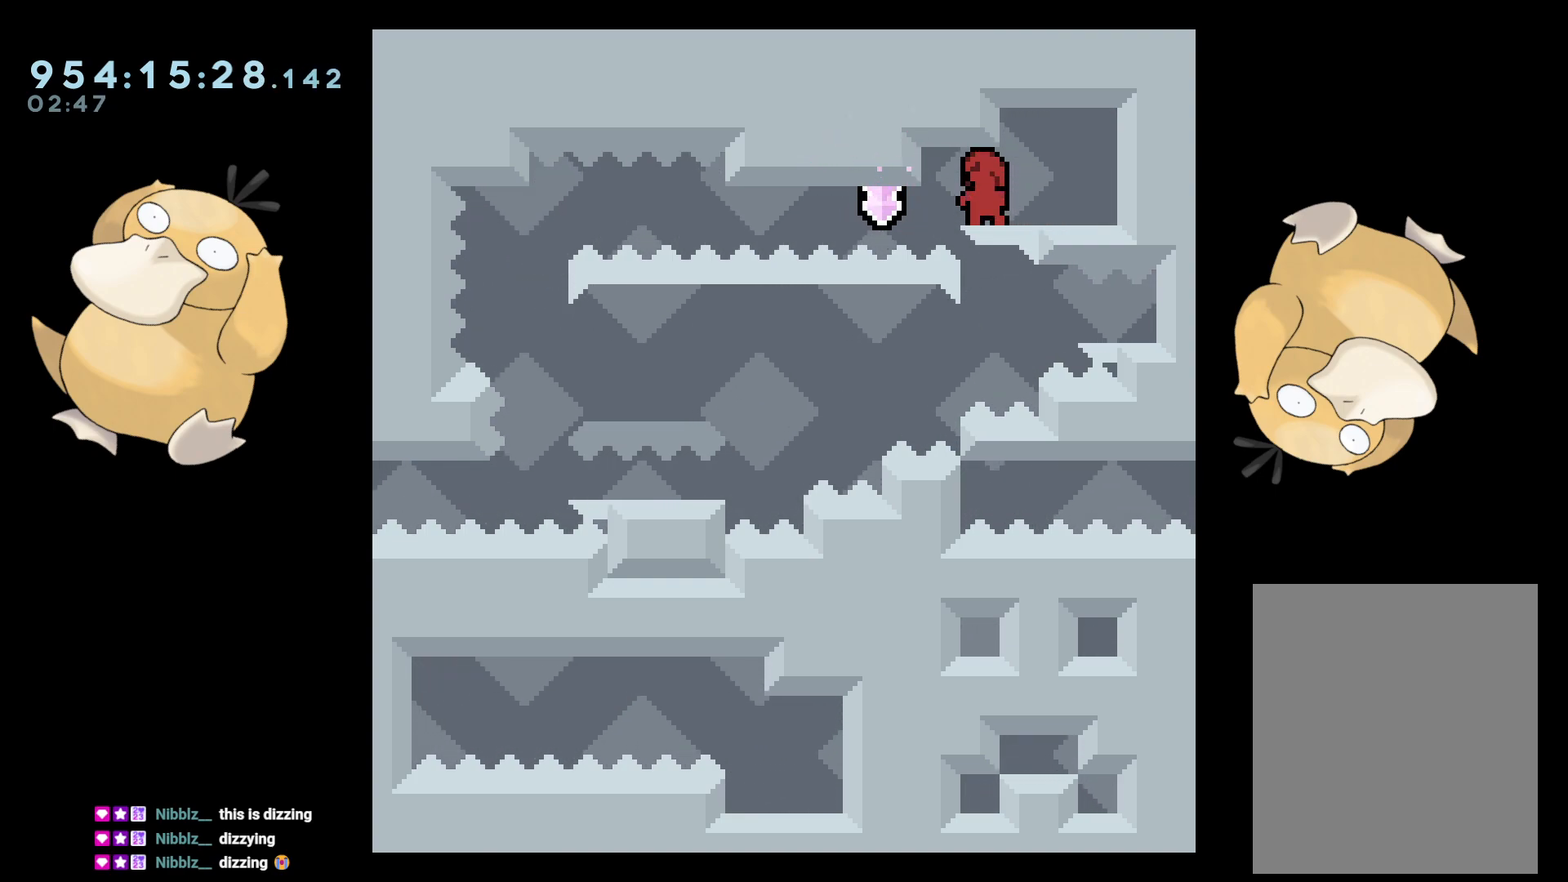
{"buttons": [], "left_stick": "center", "right_stick": "center", "events": []}
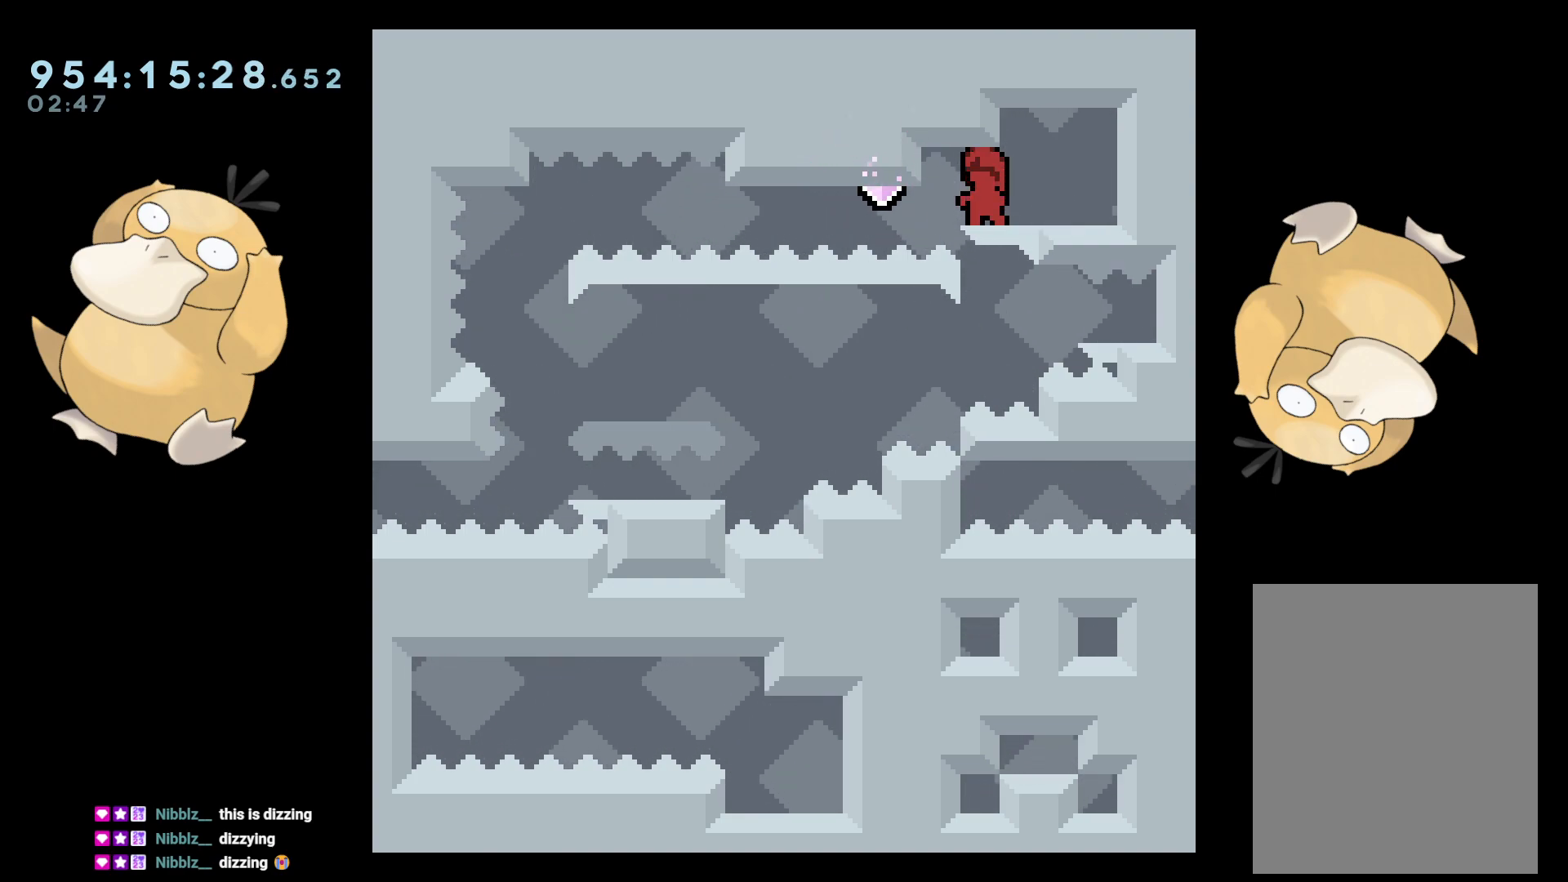
{"buttons": [], "left_stick": "center", "right_stick": "center", "events": [[267, "left_stick", "down-right"], [317, "left_stick", "center"]]}